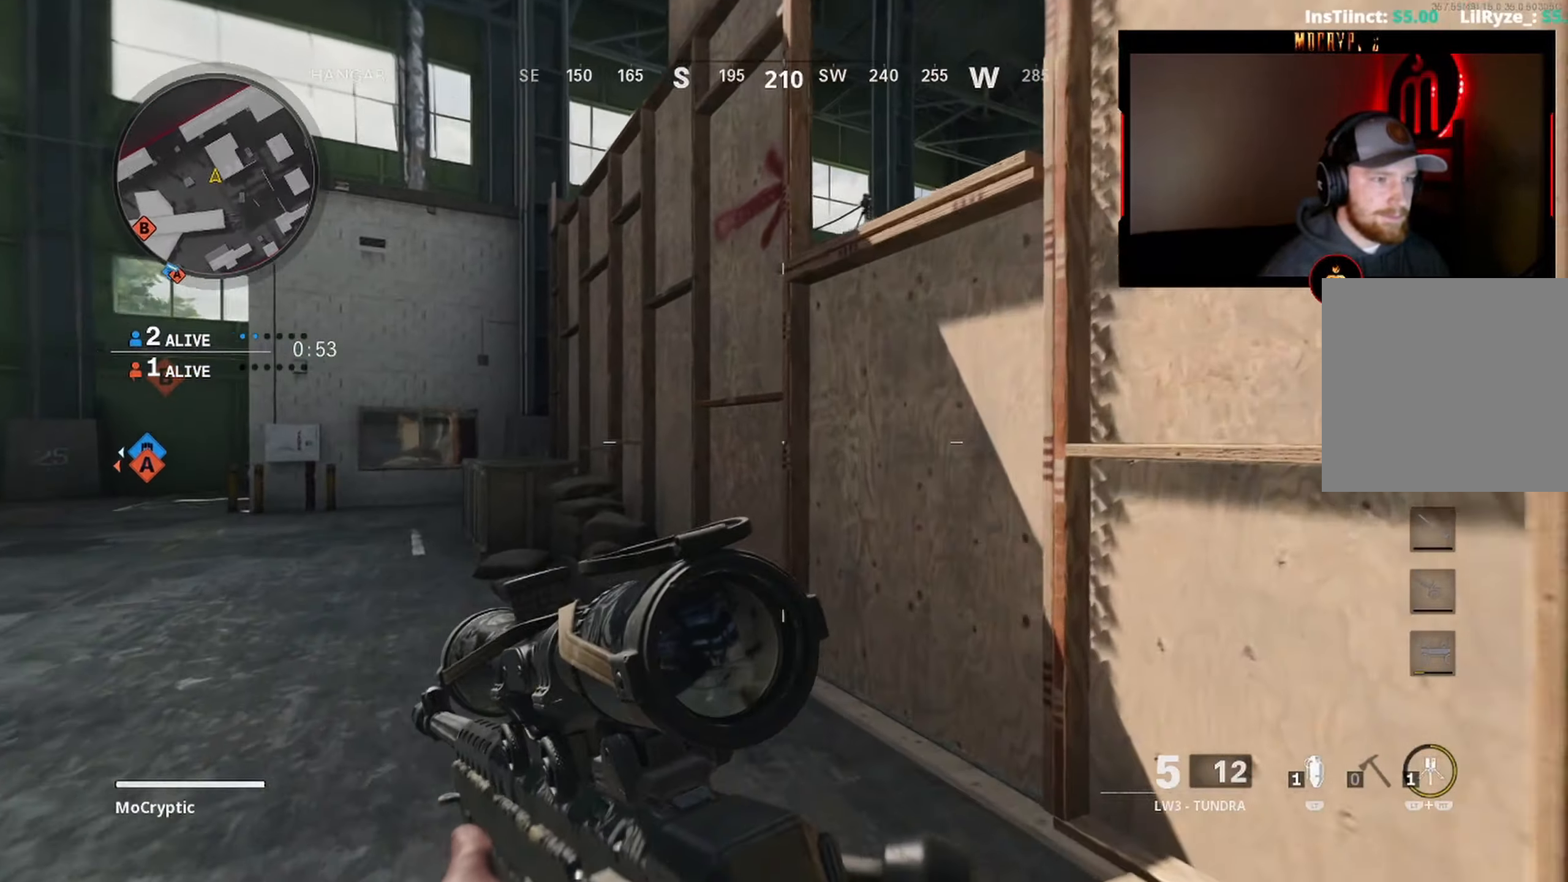
Gameplay with a controller (Xbox layout); each line is a JSON object with the inputs held at the frame after it. "events" lists button and stick changes between this image and that frame as [ms after this image, input, new state], when the widget could be followed in between.
{"buttons": ["R3"], "left_stick": "up", "right_stick": "down-right"}
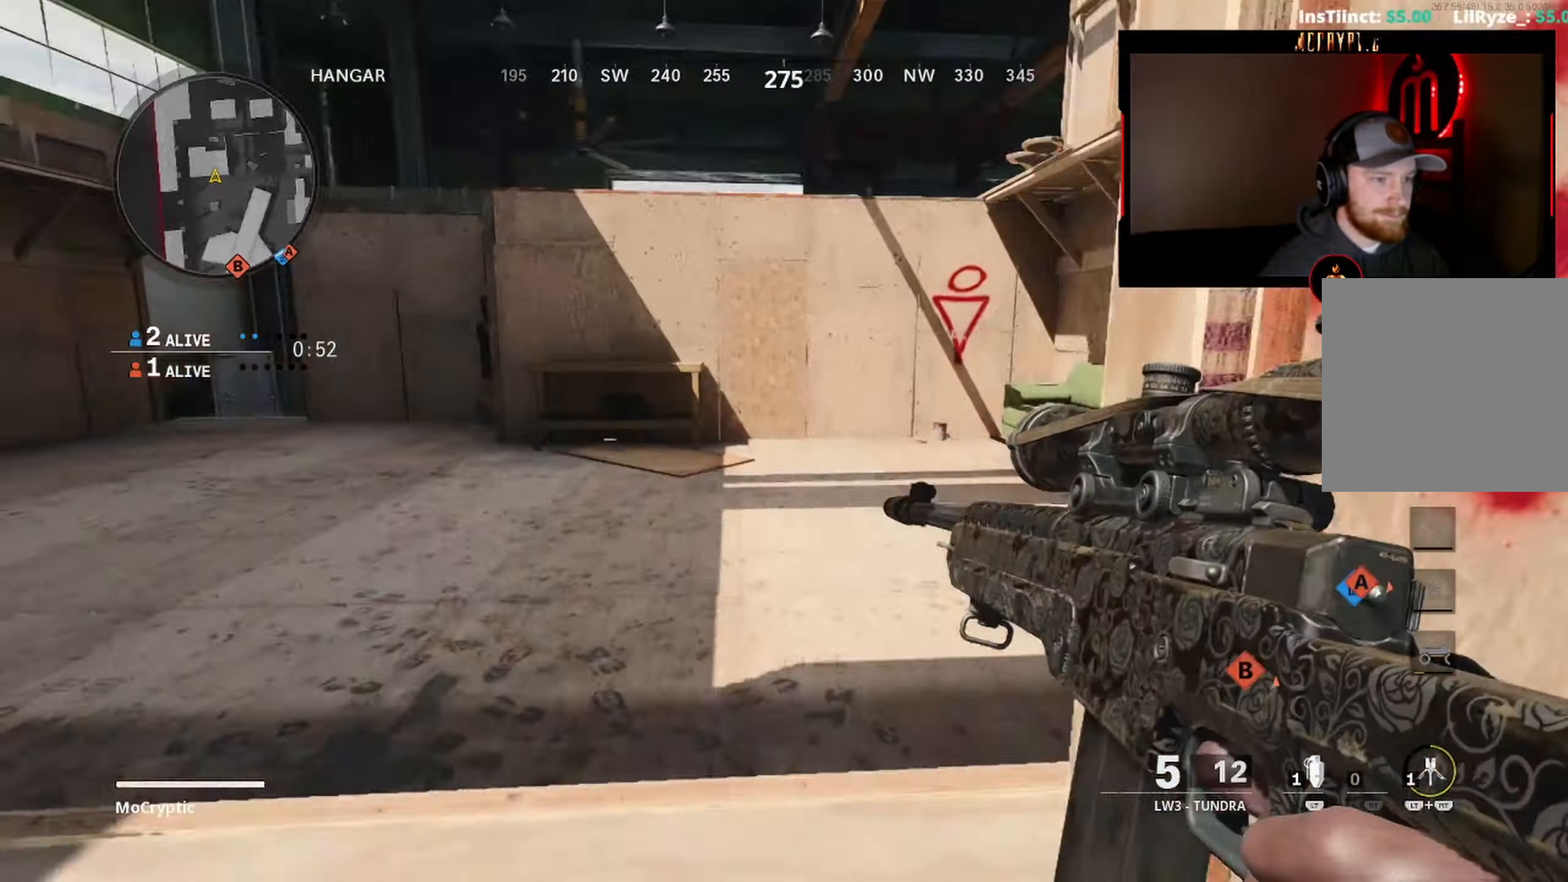
{"buttons": [], "left_stick": "down-right", "right_stick": "up-right", "events": [[17, "R3", "up"], [167, "left_stick", "down-left"], [233, "right_stick", "right"], [333, "left_stick", "down-right"], [350, "right_stick", "up-right"]]}
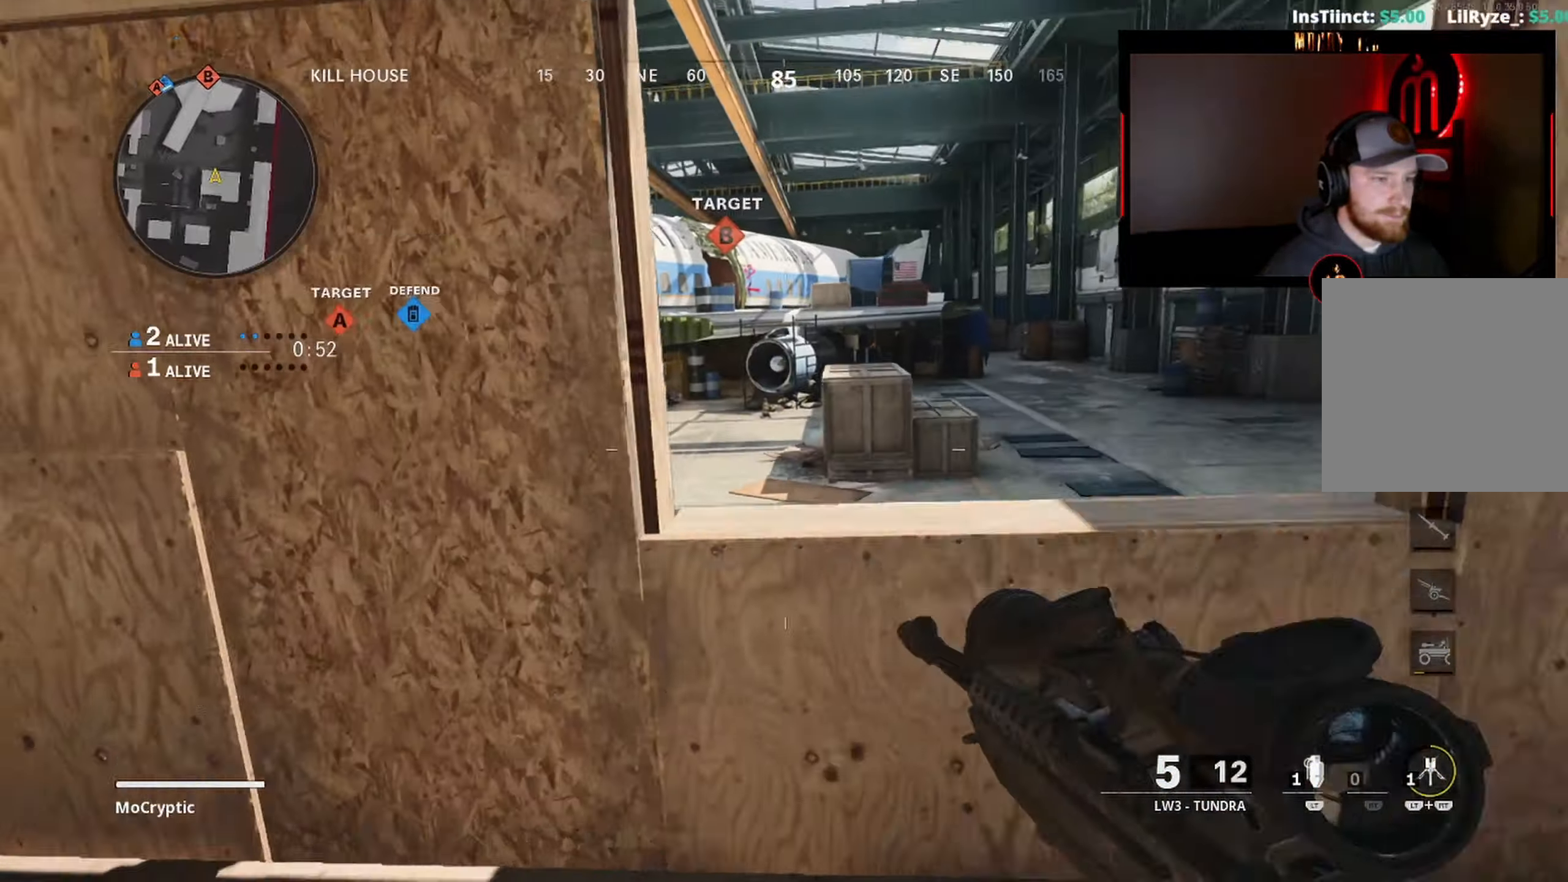
{"buttons": [], "left_stick": "up-left", "right_stick": "center", "events": [[17, "right_stick", "up"], [117, "left_stick", "right"], [217, "right_stick", "center"], [367, "left_stick", "up-left"]]}
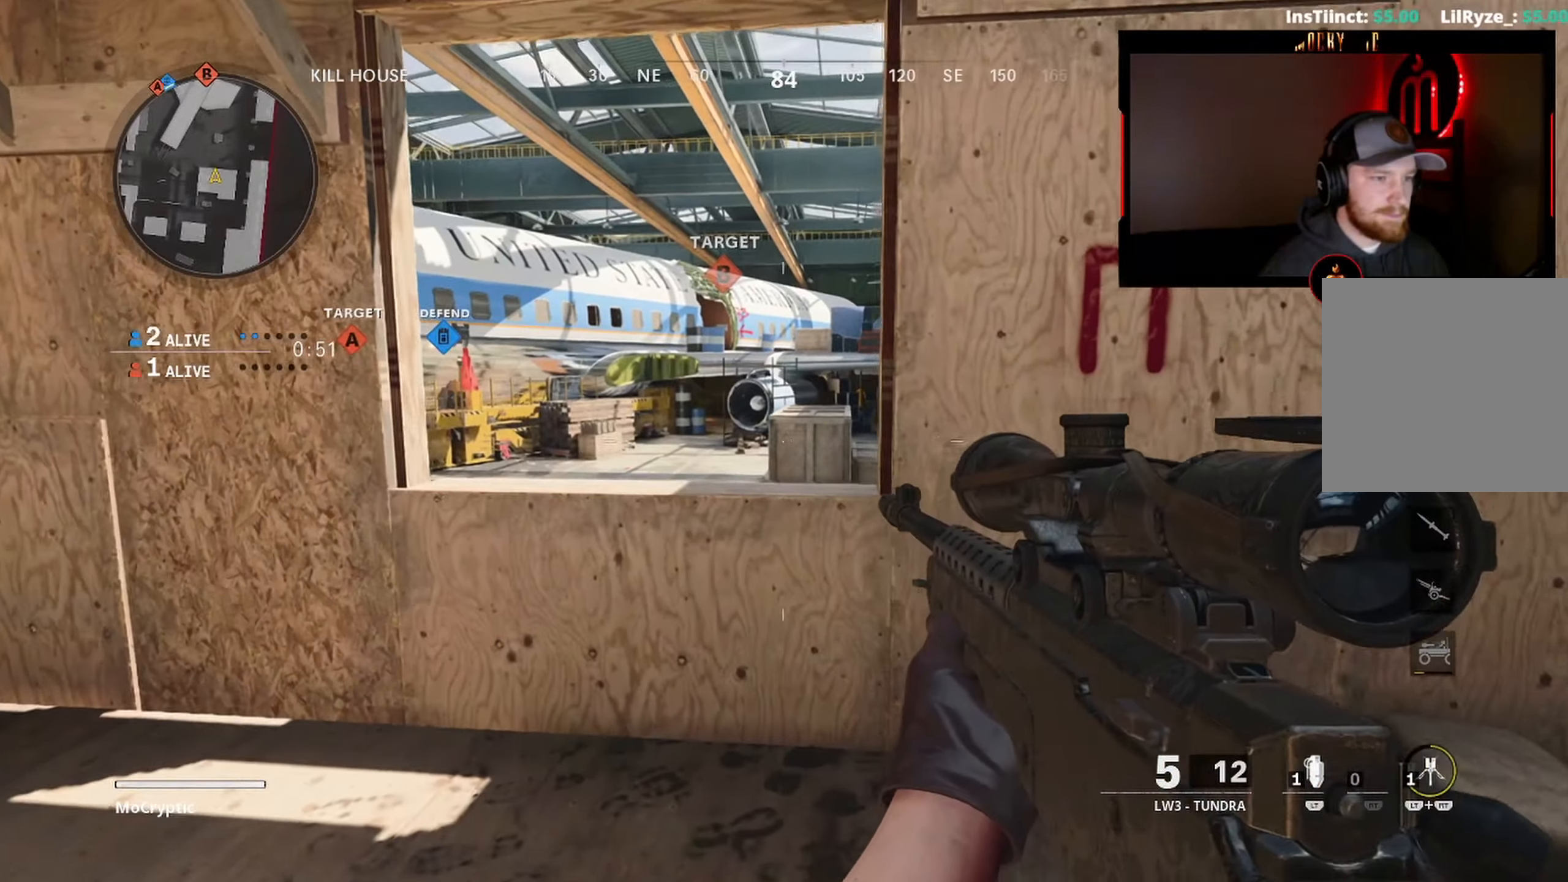
{"buttons": [], "left_stick": "up-right", "right_stick": "center", "events": [[33, "right_stick", "right"], [150, "left_stick", "left"], [217, "right_stick", "center"], [400, "left_stick", "up-right"]]}
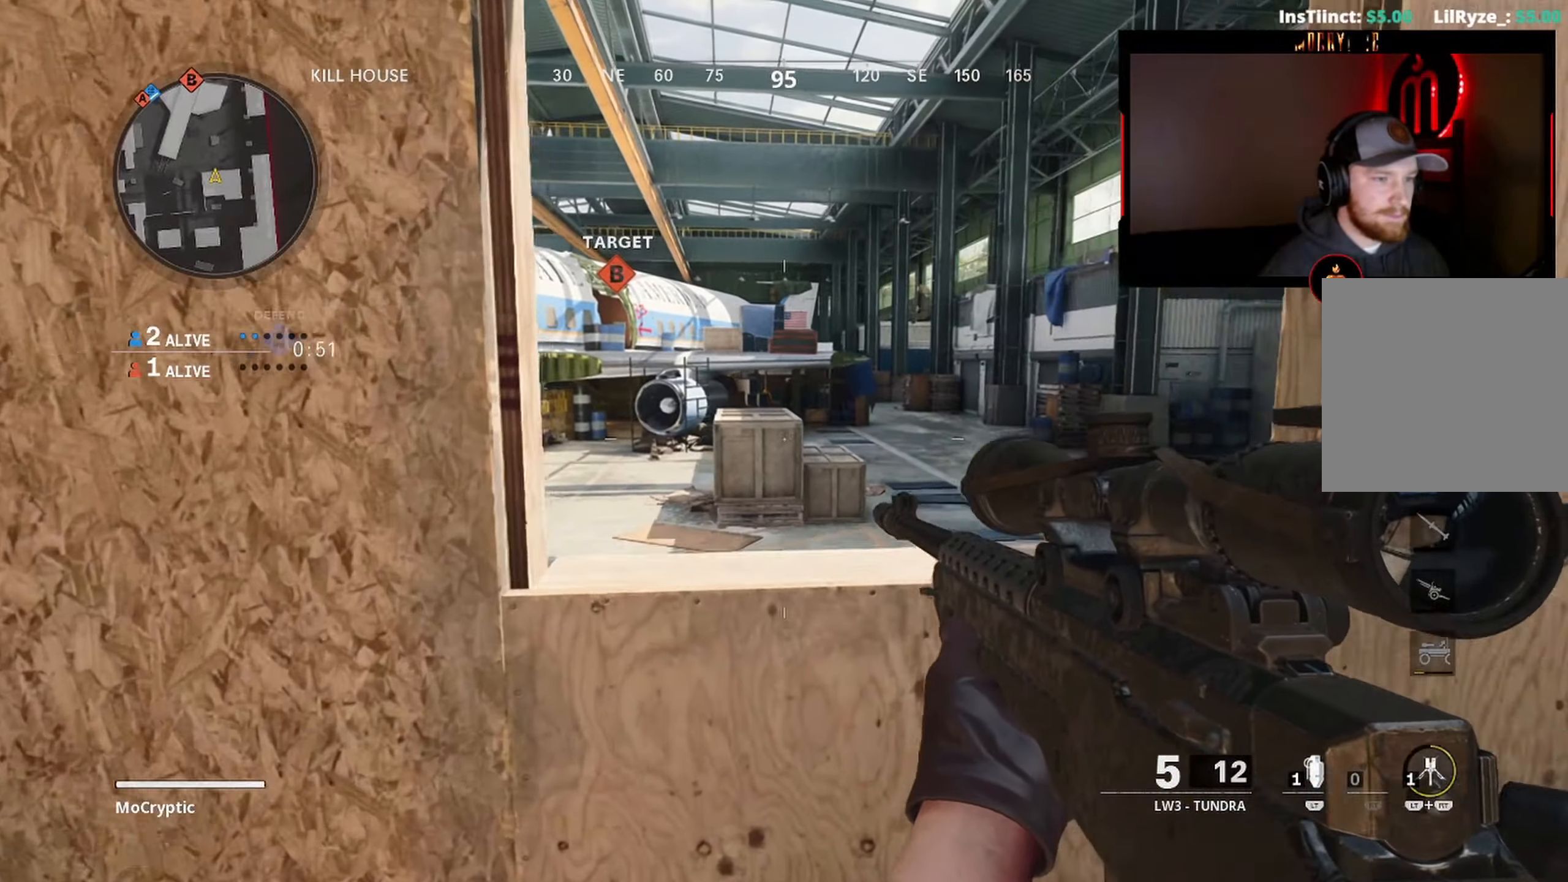
{"buttons": [], "left_stick": "down-left", "right_stick": "center", "events": [[150, "left_stick", "down-right"], [284, "left_stick", "down"], [450, "left_stick", "down-left"]]}
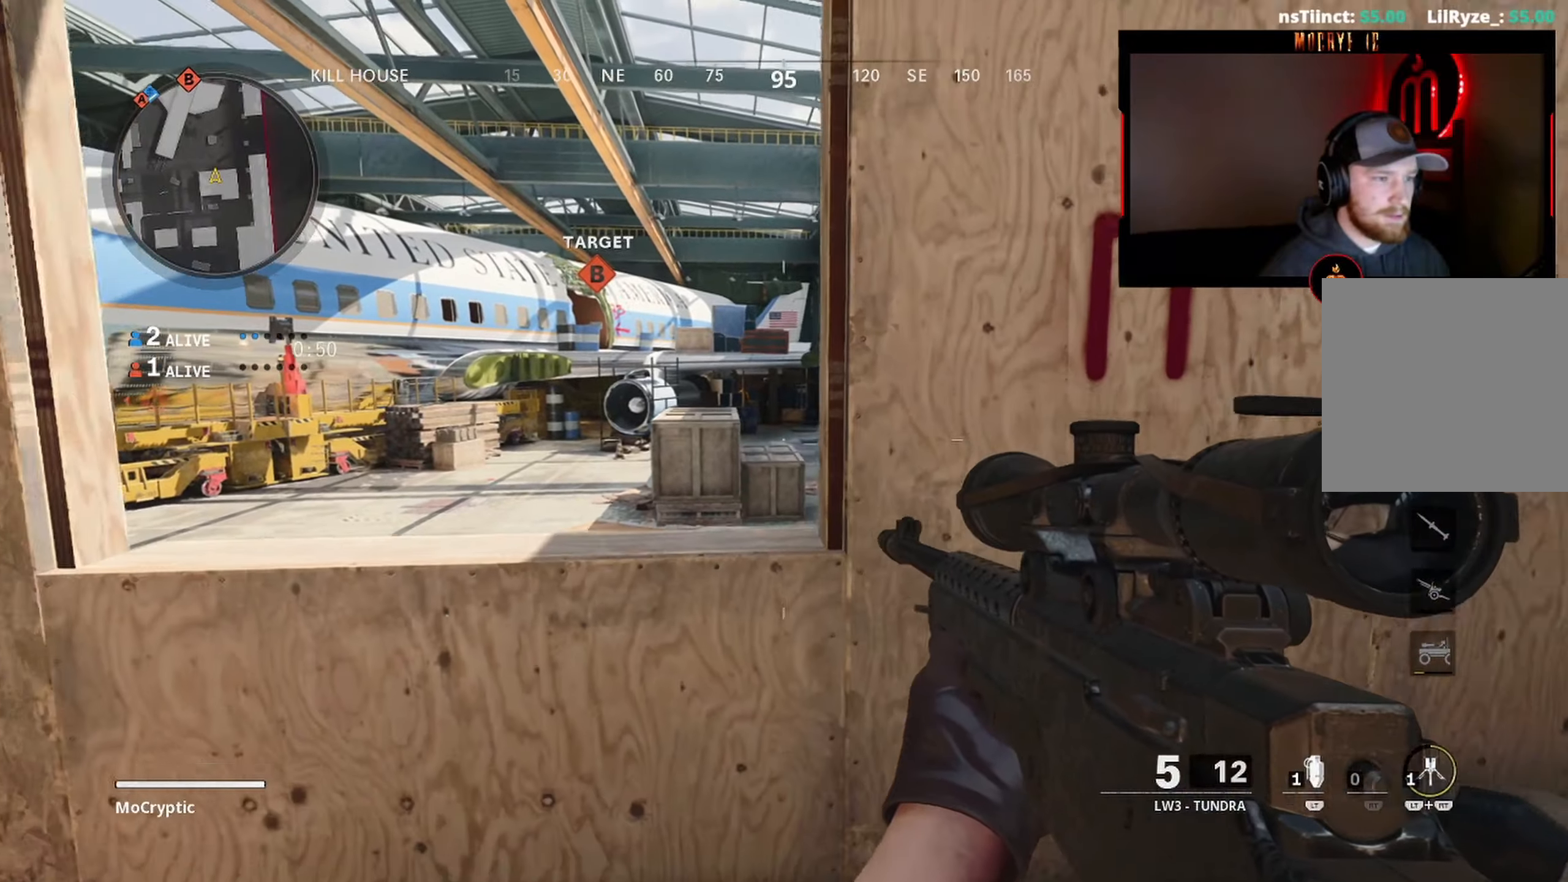
{"buttons": [], "left_stick": "down", "right_stick": "left", "events": [[17, "left_stick", "left"], [100, "left_stick", "up-left"], [300, "left_stick", "up-right"], [450, "left_stick", "down"], [467, "right_stick", "left"]]}
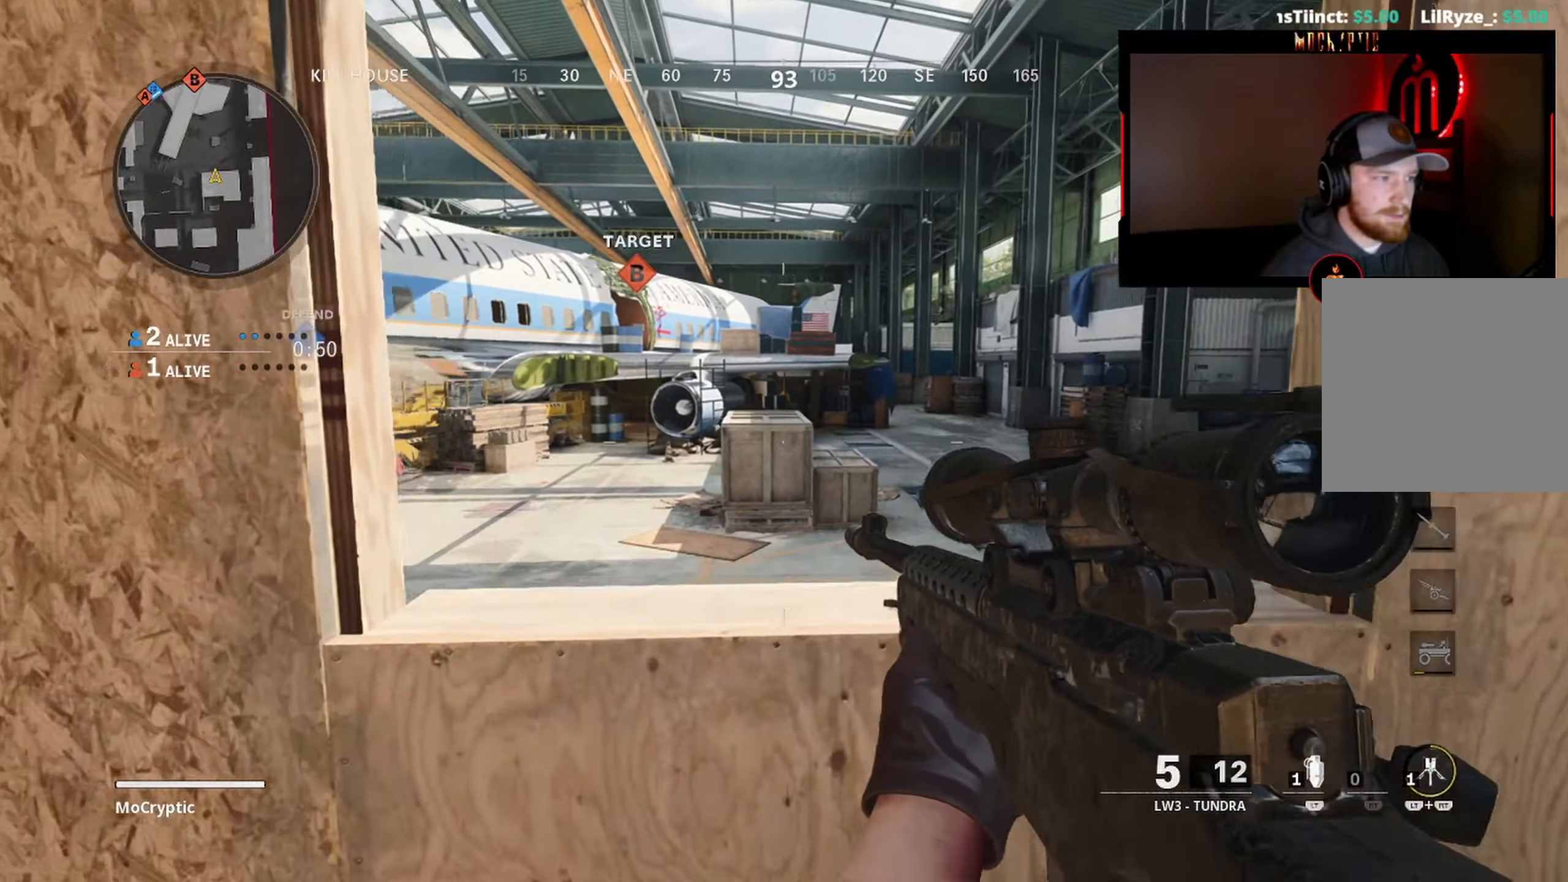
{"buttons": ["L3"], "left_stick": "up", "right_stick": "center", "events": [[34, "left_stick", "down-left"], [234, "Y", "down"], [267, "left_stick", "up-left"], [300, "Y", "up"], [317, "L3", "down"], [350, "Y", "down"], [367, "right_stick", "center"], [434, "L3", "up"], [450, "Y", "up"], [467, "left_stick", "up"], [484, "L3", "down"]]}
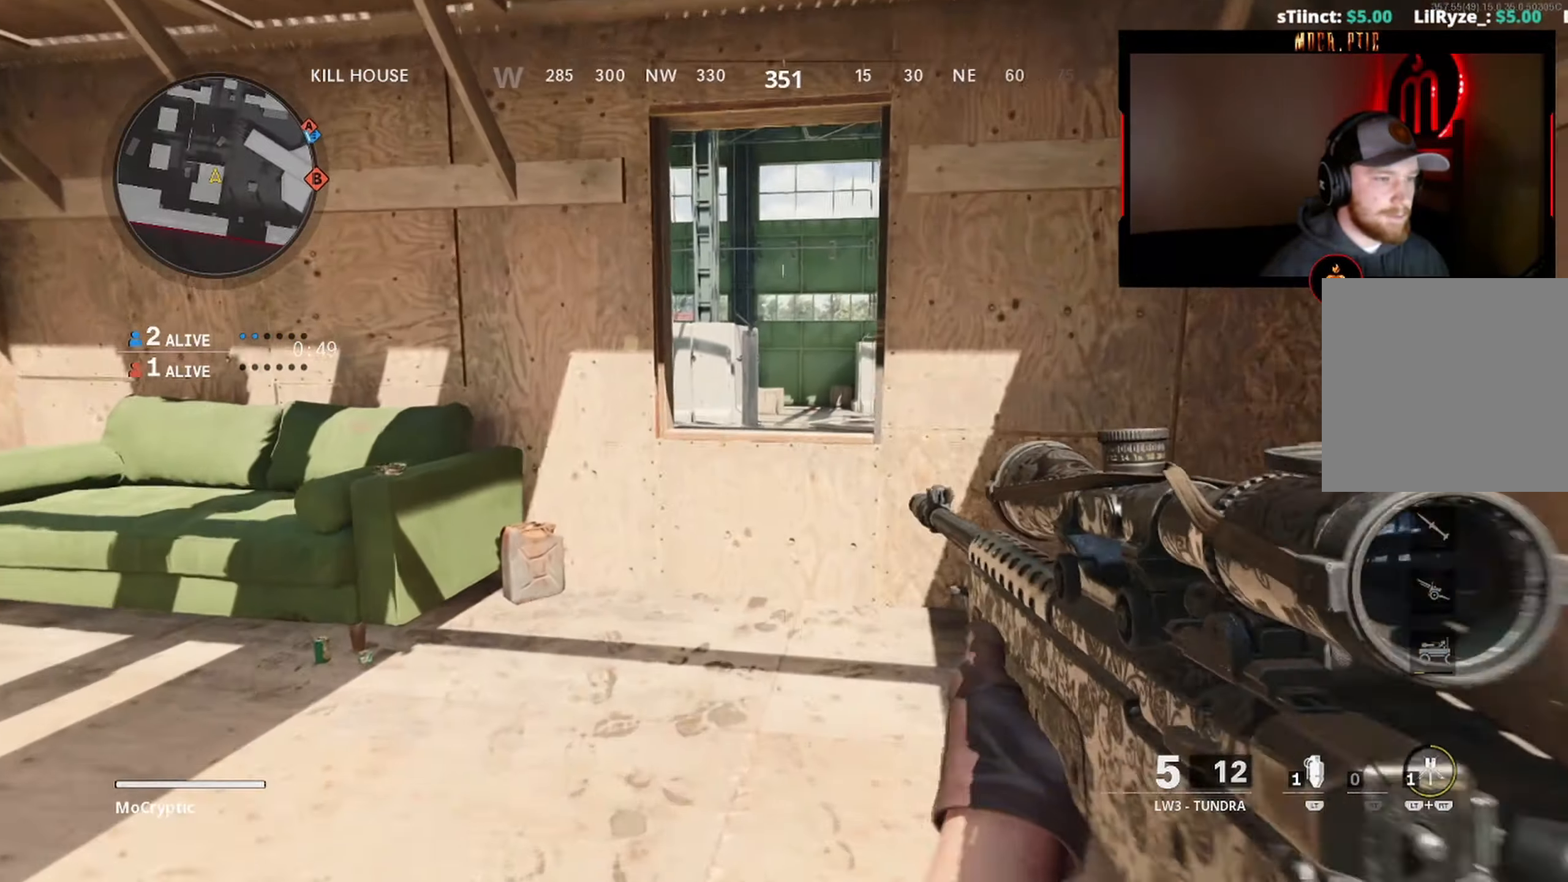
{"buttons": [], "left_stick": "up", "right_stick": "right", "events": [[84, "right_stick", "down-right"], [100, "L3", "up"], [184, "L3", "down"], [217, "R3", "down"], [250, "L3", "up"], [350, "R3", "up"], [400, "right_stick", "center"], [450, "right_stick", "right"]]}
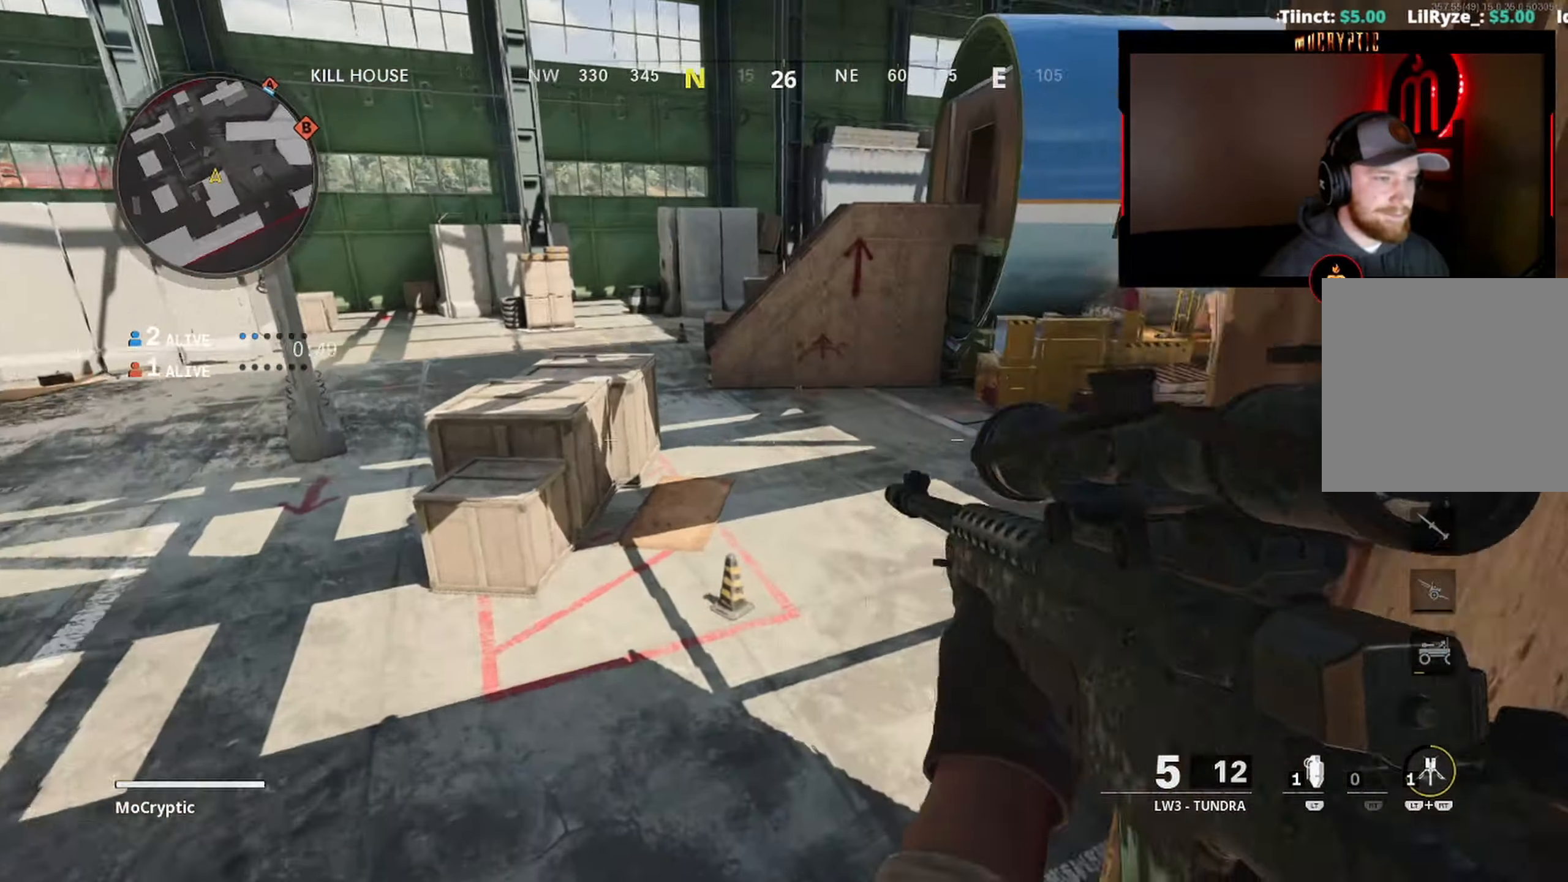
{"buttons": [], "left_stick": "down-left", "right_stick": "up-right", "events": [[50, "left_stick", "up-left"], [150, "L3", "down"], [217, "right_stick", "up-right"], [250, "L3", "up"], [300, "left_stick", "down-left"]]}
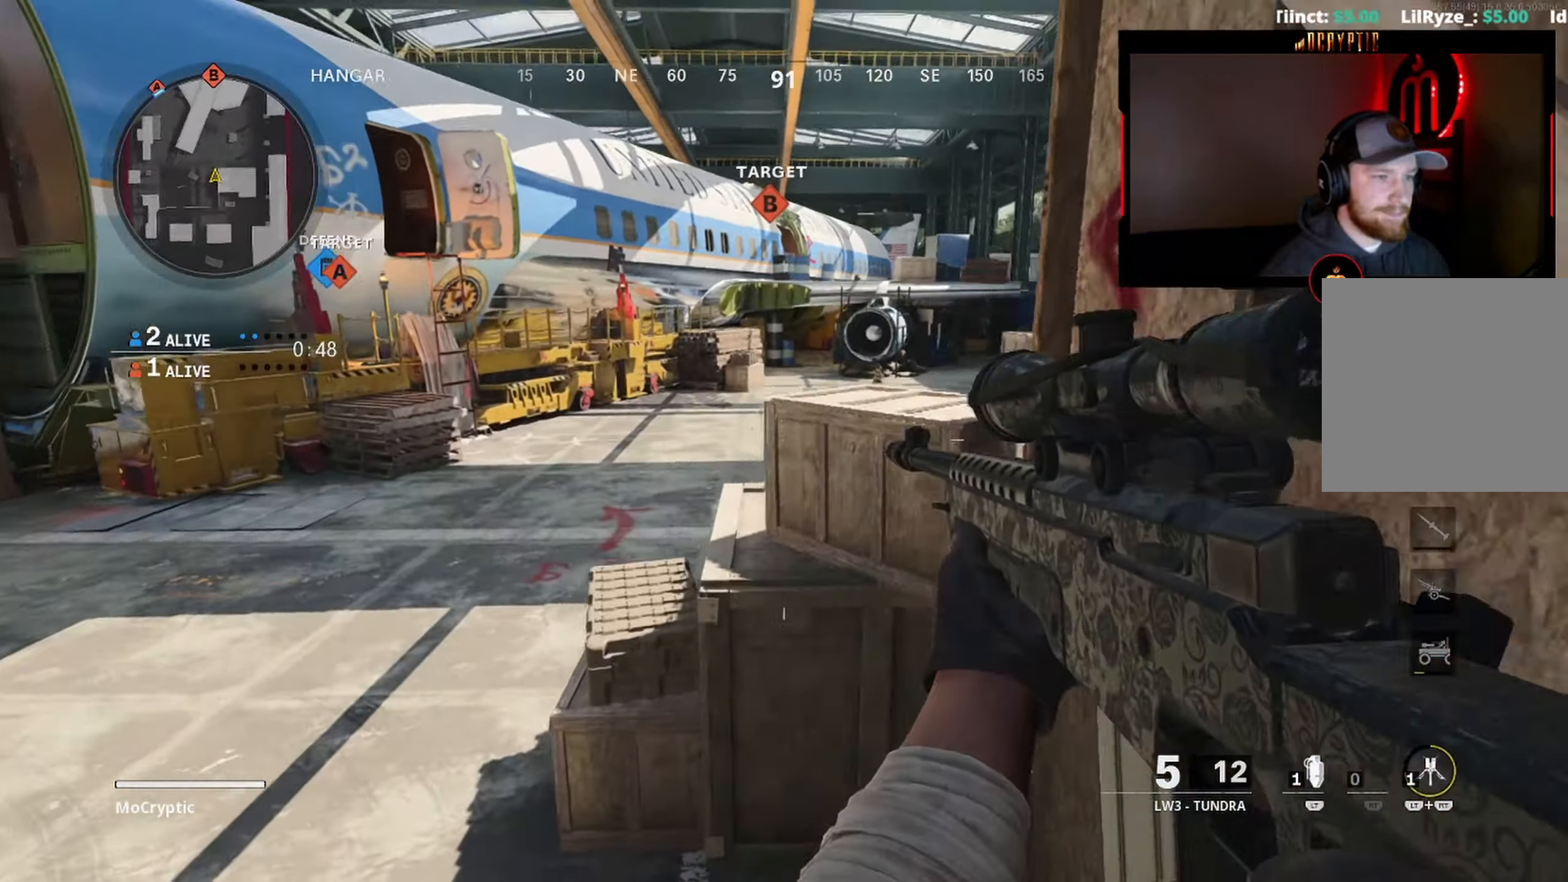
{"buttons": [], "left_stick": "down-left", "right_stick": "up-left", "events": [[17, "left_stick", "down"], [84, "right_stick", "up"], [367, "right_stick", "up-left"], [467, "left_stick", "down-left"]]}
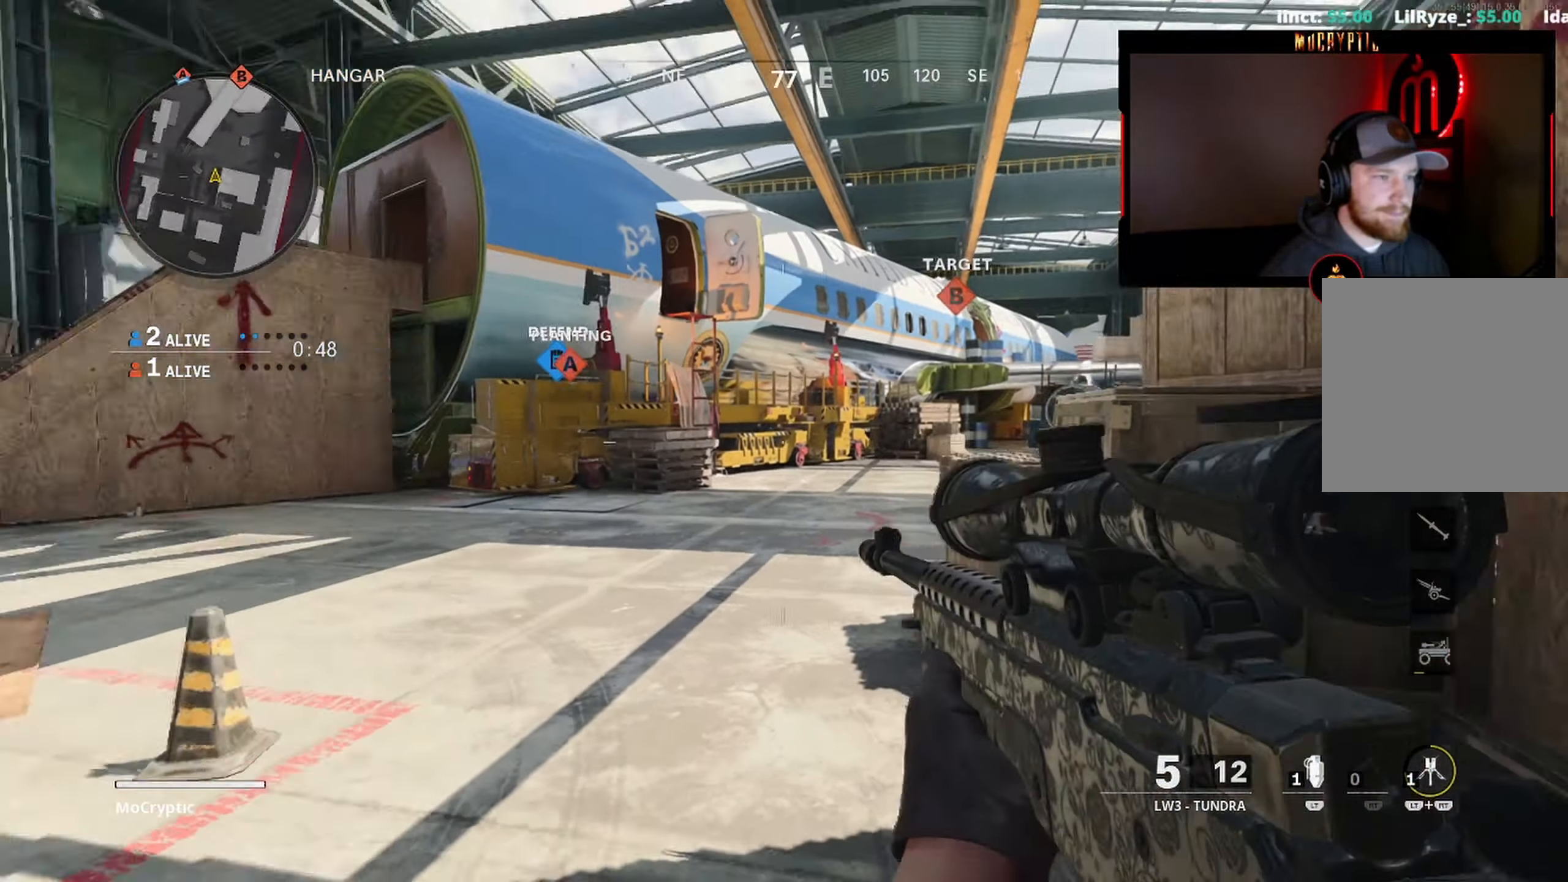
{"buttons": [], "left_stick": "up-left", "right_stick": "center", "events": [[34, "Y", "down"], [67, "right_stick", "center"], [117, "Y", "up"], [150, "right_stick", "left"], [334, "left_stick", "up-left"], [384, "L3", "down"], [467, "L3", "up"], [467, "right_stick", "center"]]}
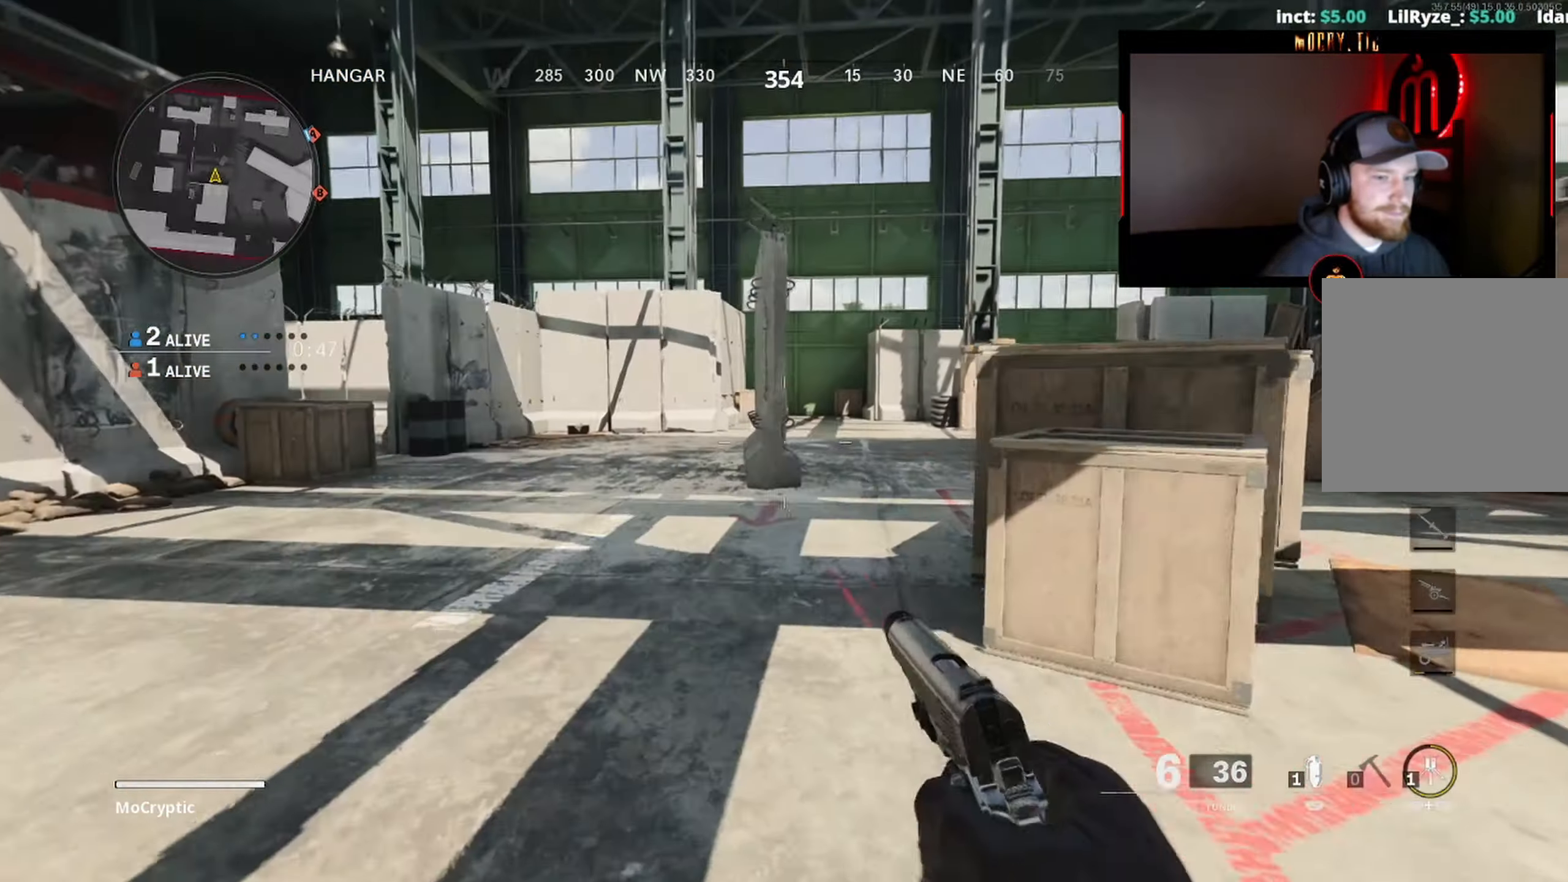
{"buttons": [], "left_stick": "up", "right_stick": "right", "events": [[67, "L3", "down"], [167, "L3", "up"], [200, "right_stick", "right"], [267, "L3", "down"], [367, "L3", "up"], [400, "right_stick", "center"], [417, "left_stick", "up"], [450, "right_stick", "right"]]}
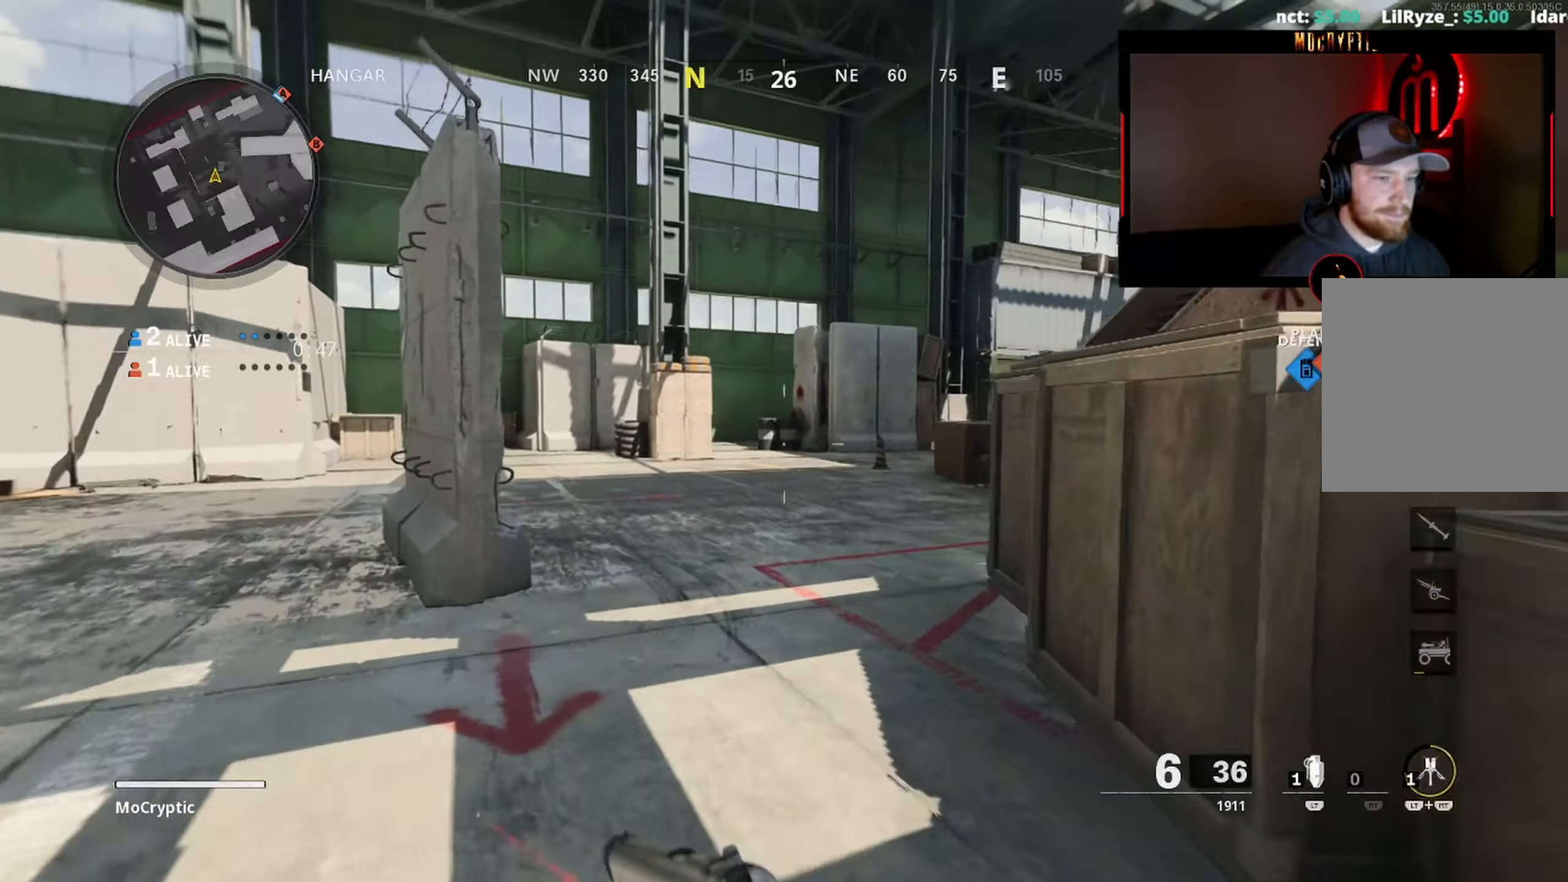
{"buttons": [], "left_stick": "up", "right_stick": "right", "events": [[17, "right_stick", "center"], [150, "X", "down"], [234, "X", "up"], [434, "right_stick", "right"]]}
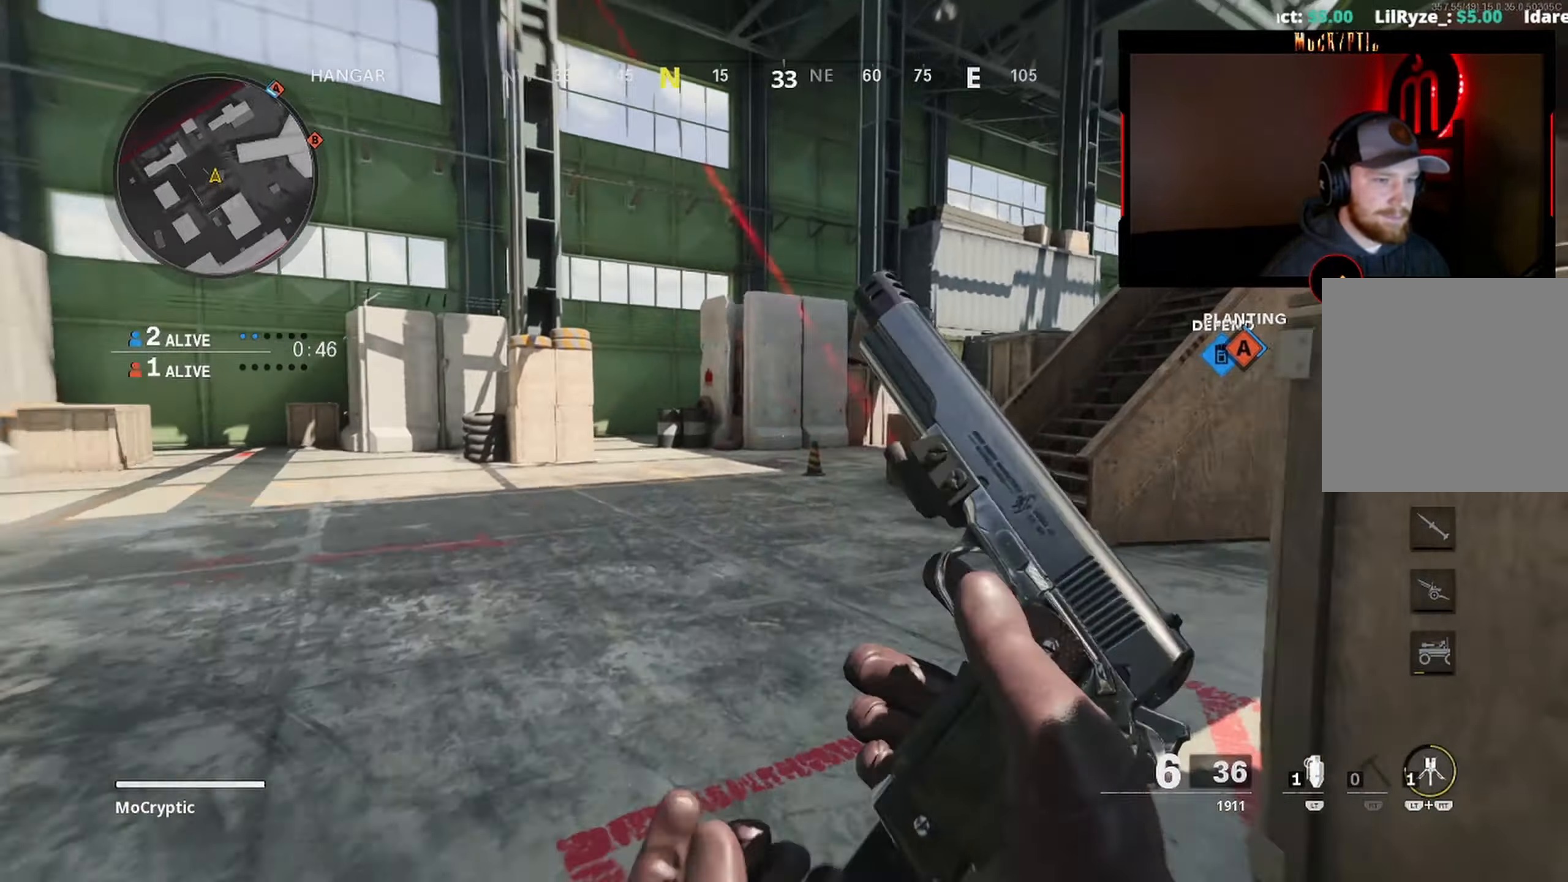
{"buttons": [], "left_stick": "up-left", "right_stick": "right", "events": [[117, "left_stick", "up-left"]]}
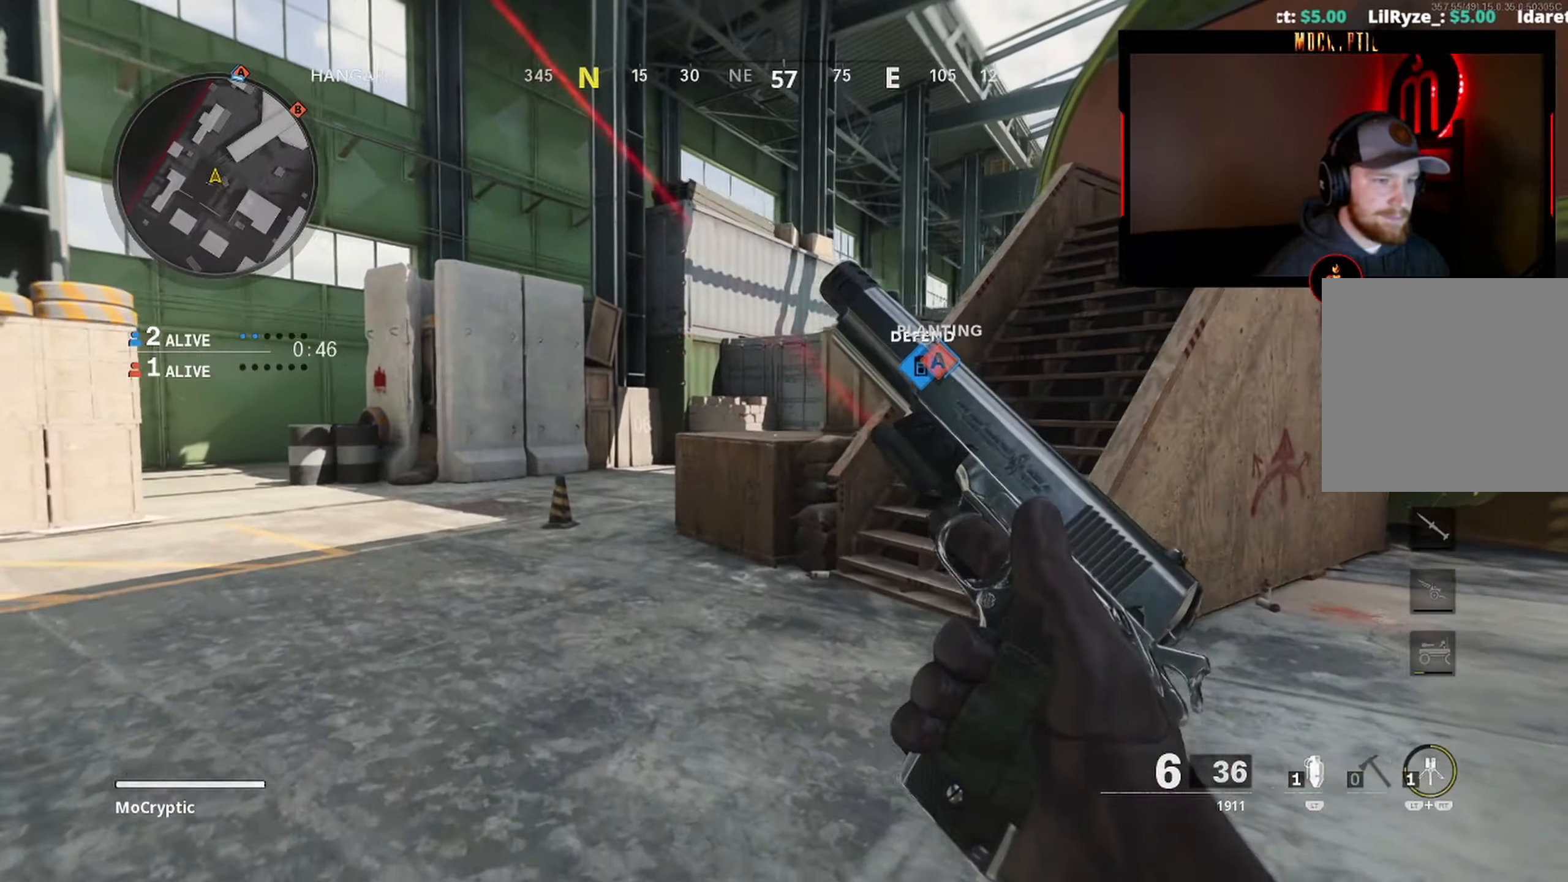
{"buttons": [], "left_stick": "up-left", "right_stick": "center", "events": [[250, "right_stick", "up-right"], [500, "right_stick", "center"]]}
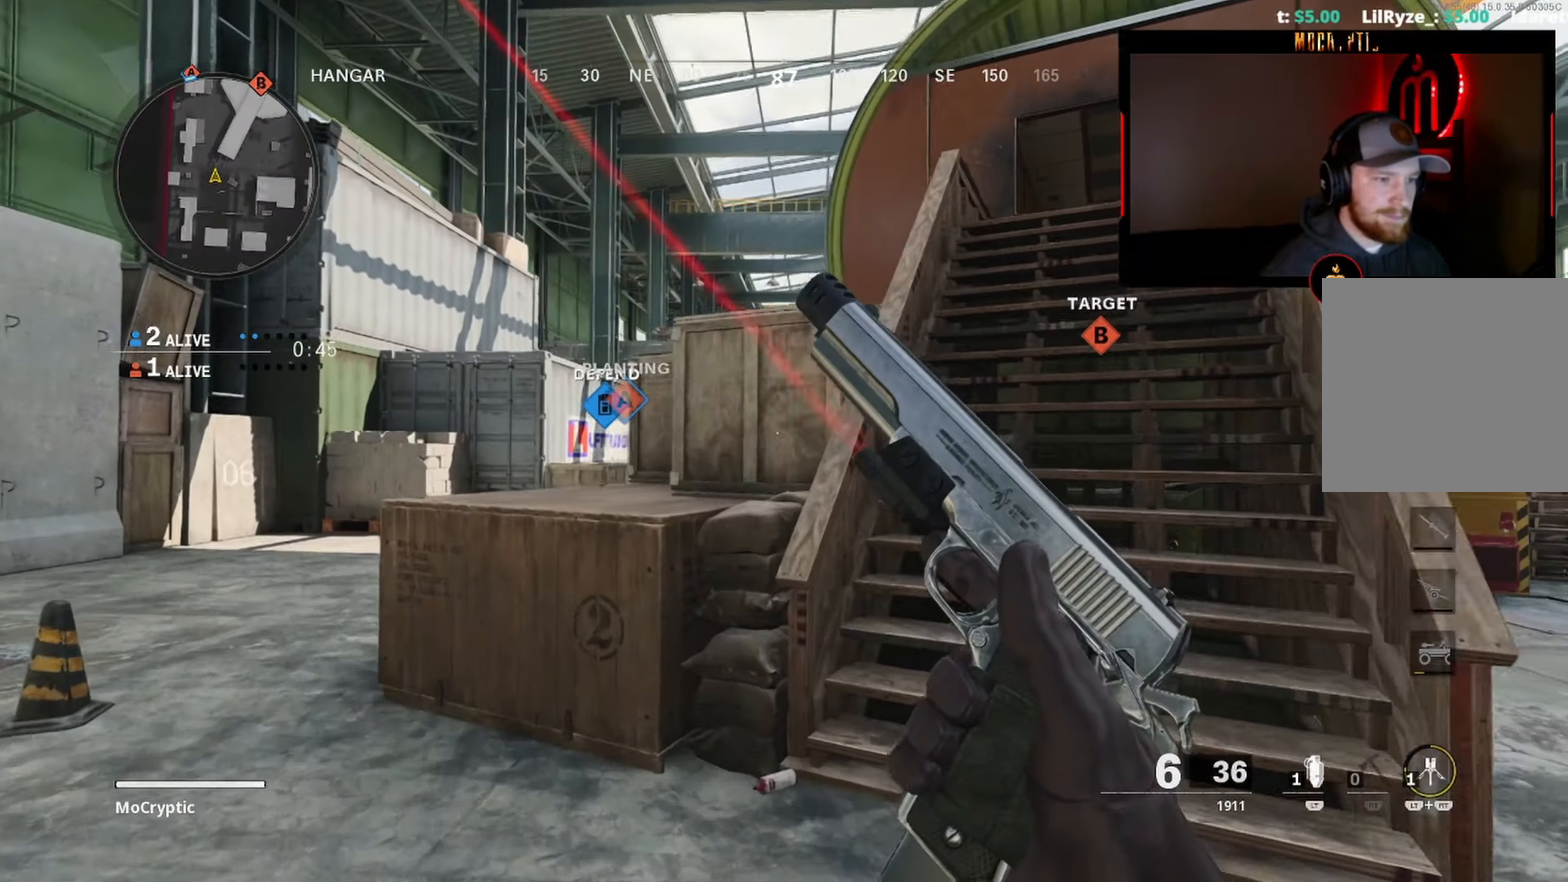
{"buttons": [], "left_stick": "up-left", "right_stick": "center", "events": [[200, "right_stick", "down-right"], [366, "left_stick", "down-left"], [366, "right_stick", "center"], [483, "left_stick", "up-left"]]}
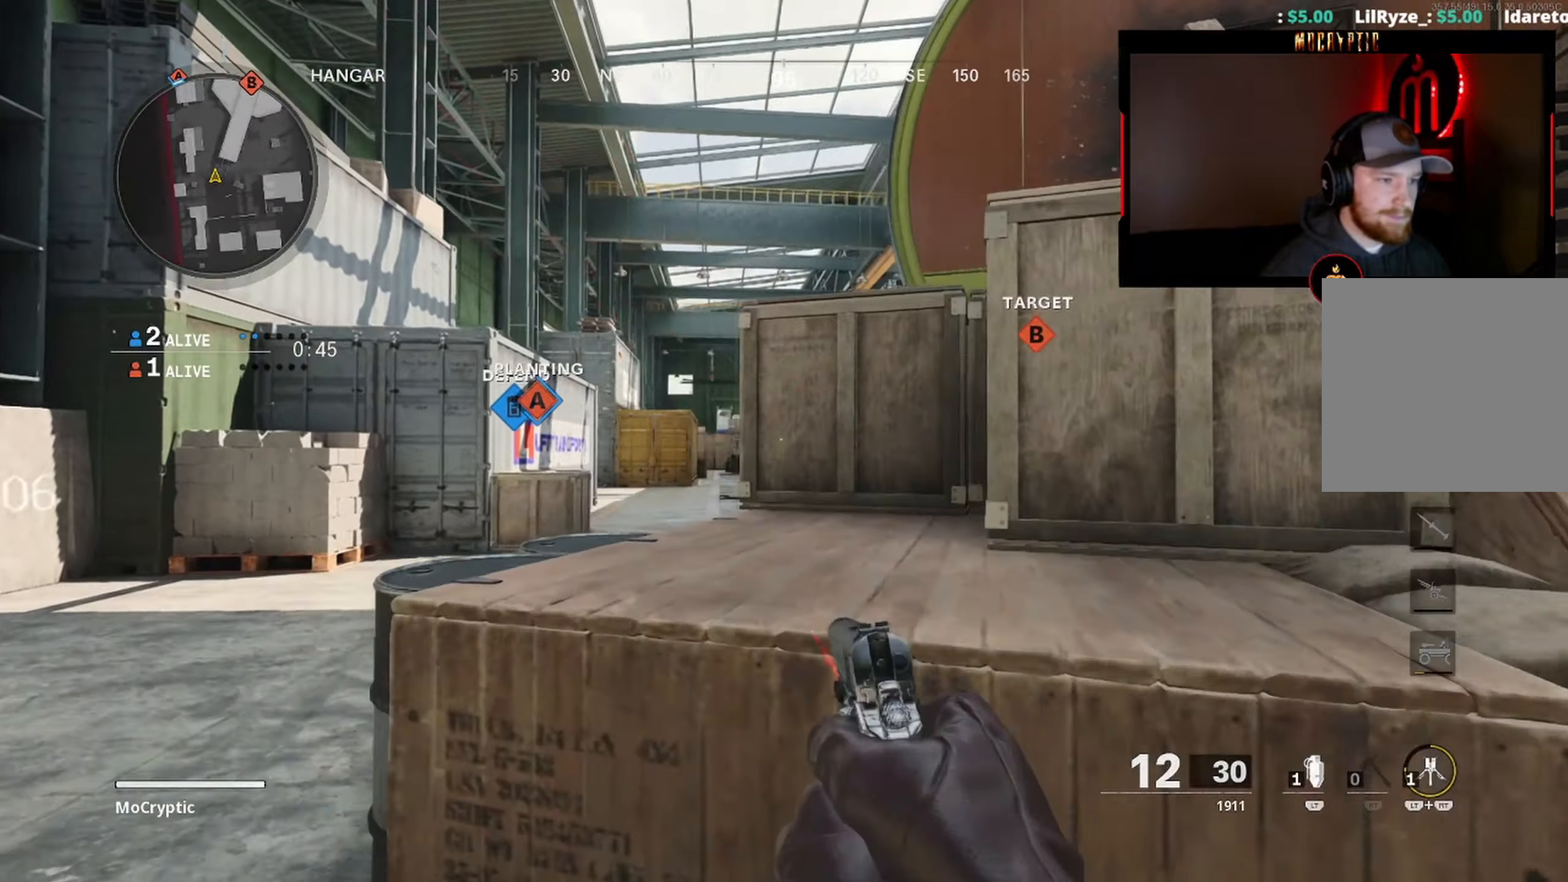
{"buttons": [], "left_stick": "left", "right_stick": "center", "events": [[166, "right_stick", "right"], [266, "right_stick", "center"], [333, "left_stick", "left"]]}
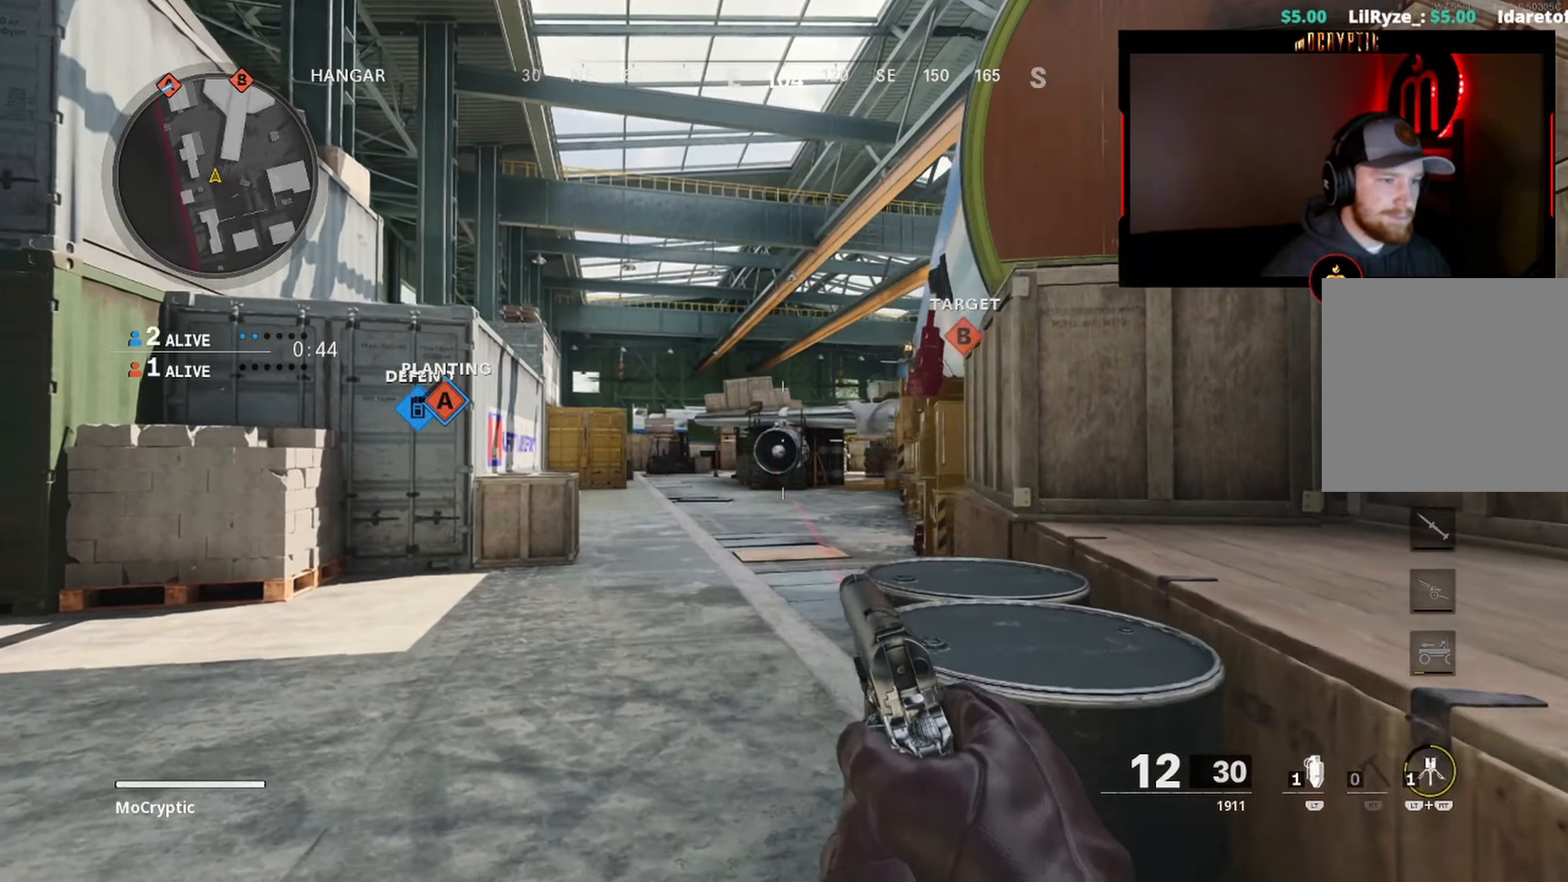
{"buttons": [], "left_stick": "down", "right_stick": "center", "events": [[116, "left_stick", "up-right"], [283, "left_stick", "down"]]}
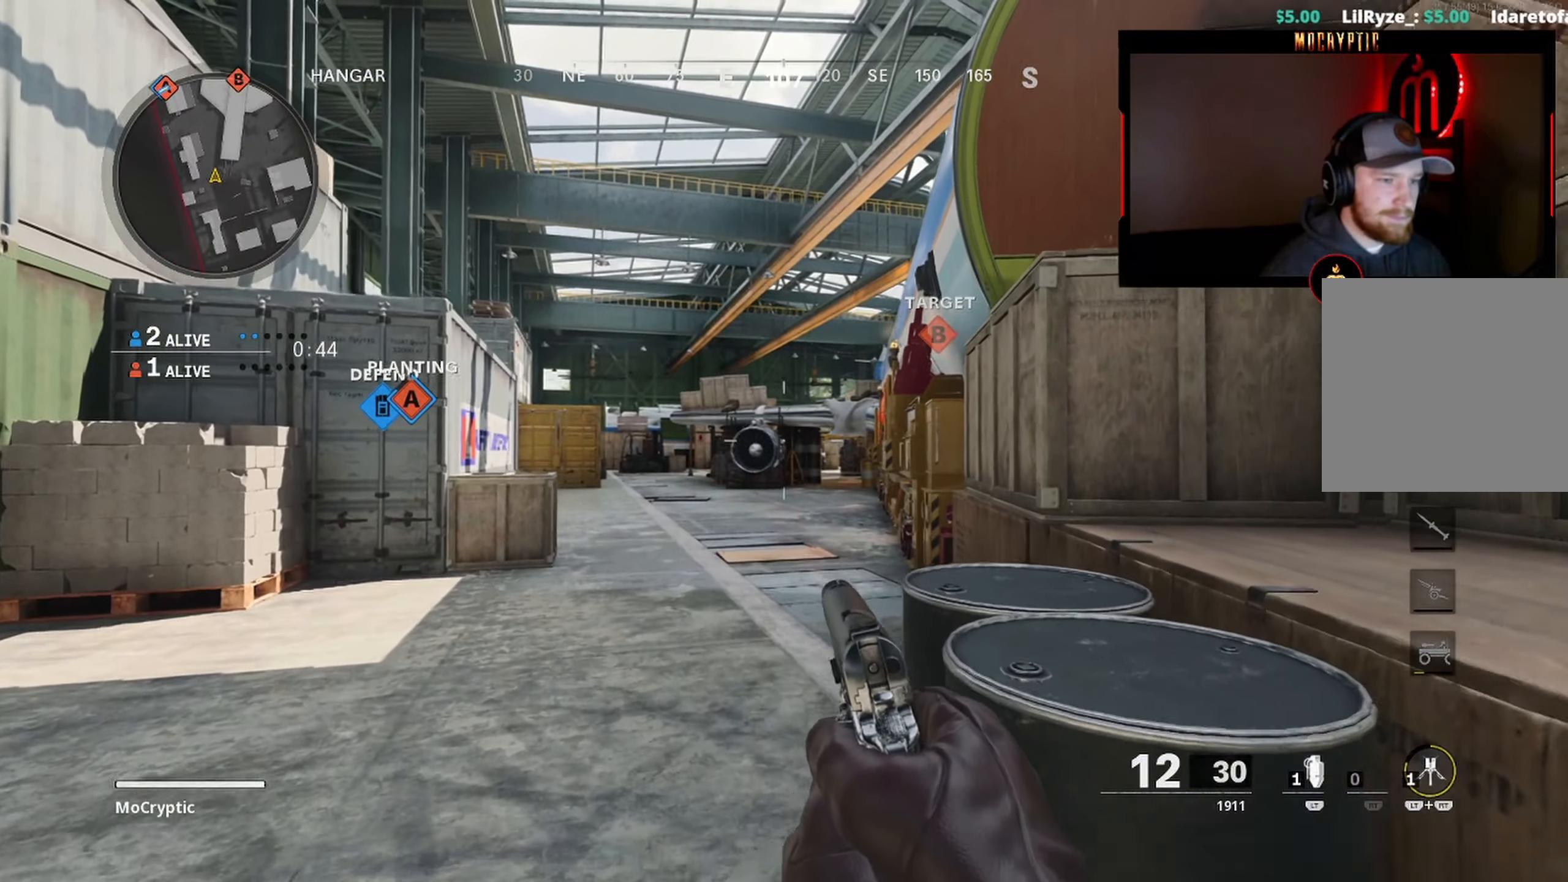
{"buttons": [], "left_stick": "center", "right_stick": "center", "events": [[50, "left_stick", "left"], [150, "left_stick", "up"], [266, "left_stick", "right"], [450, "left_stick", "center"]]}
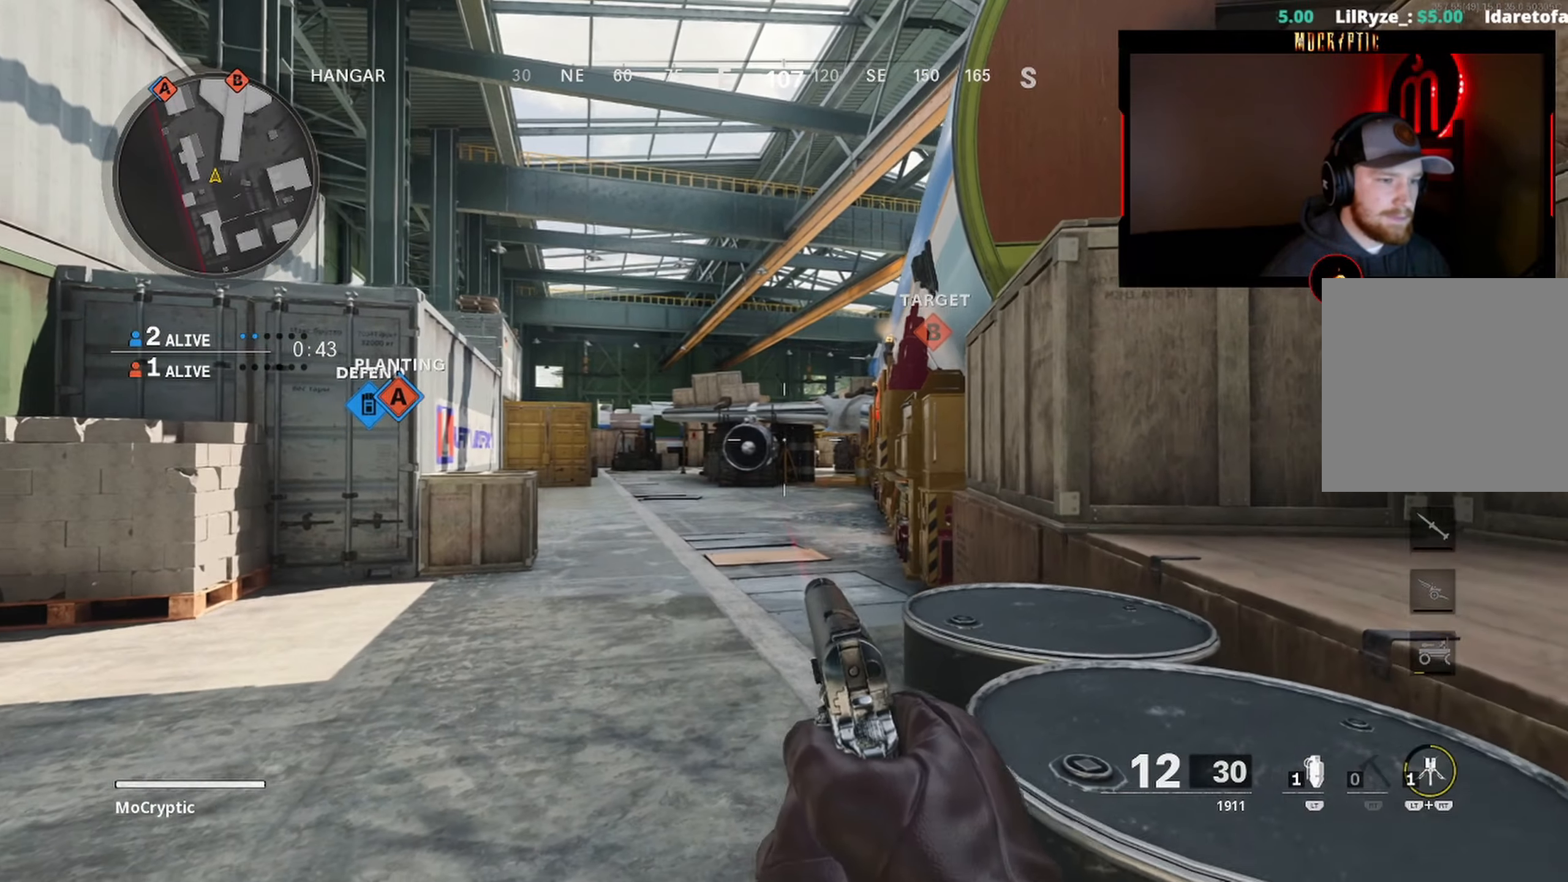
{"buttons": [], "left_stick": "up-left", "right_stick": "center", "events": [[66, "left_stick", "up"], [200, "left_stick", "center"], [350, "left_stick", "up"], [450, "left_stick", "up-left"]]}
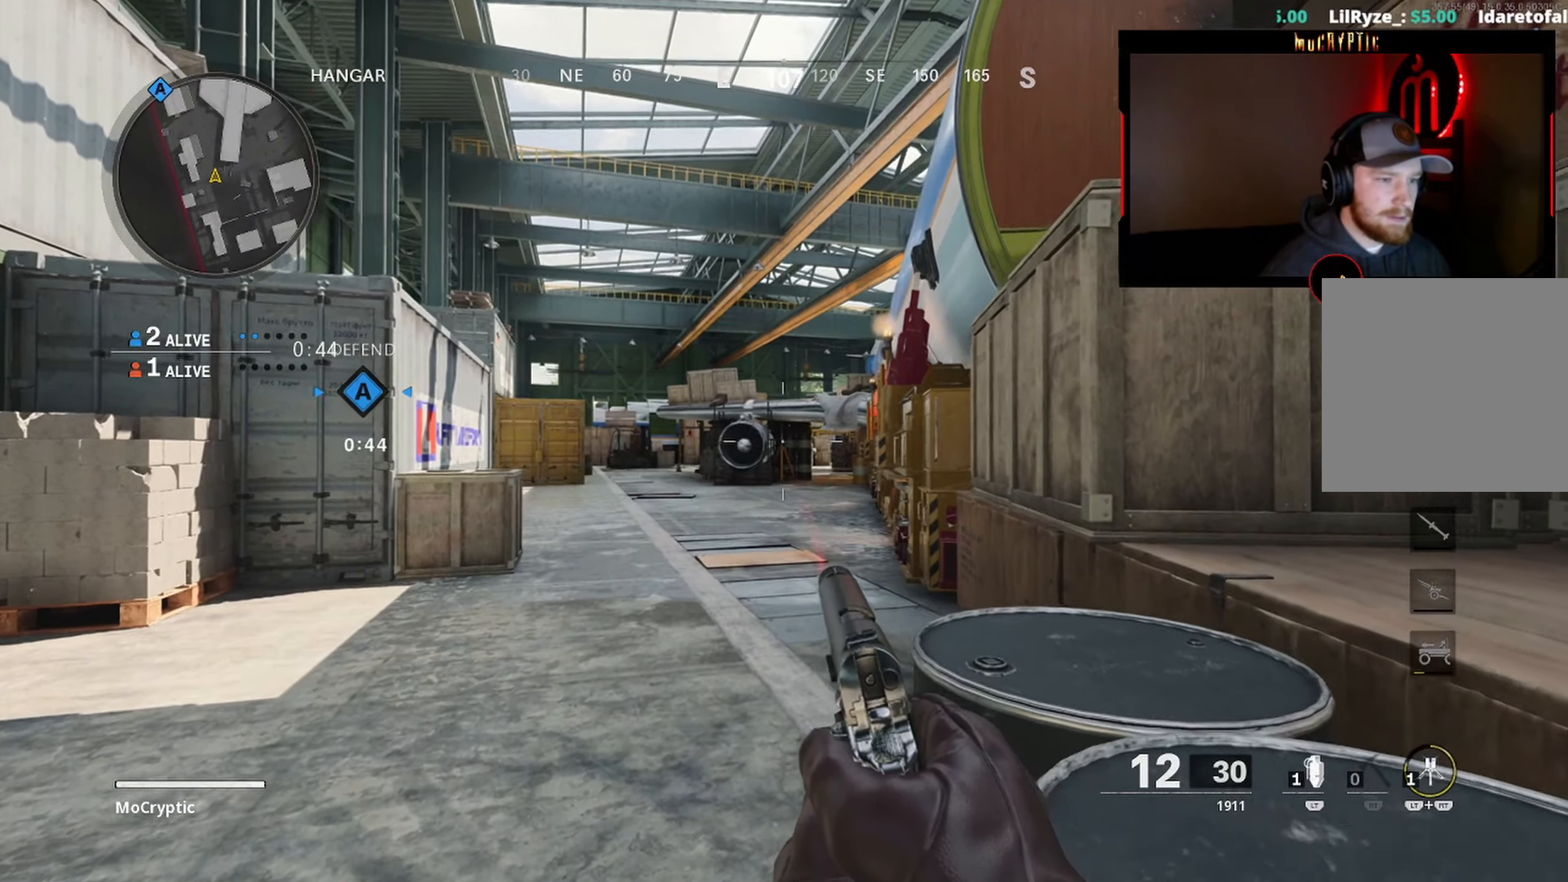
{"buttons": [], "left_stick": "down-right", "right_stick": "center", "events": [[233, "left_stick", "center"], [300, "left_stick", "right"], [350, "left_stick", "down-right"]]}
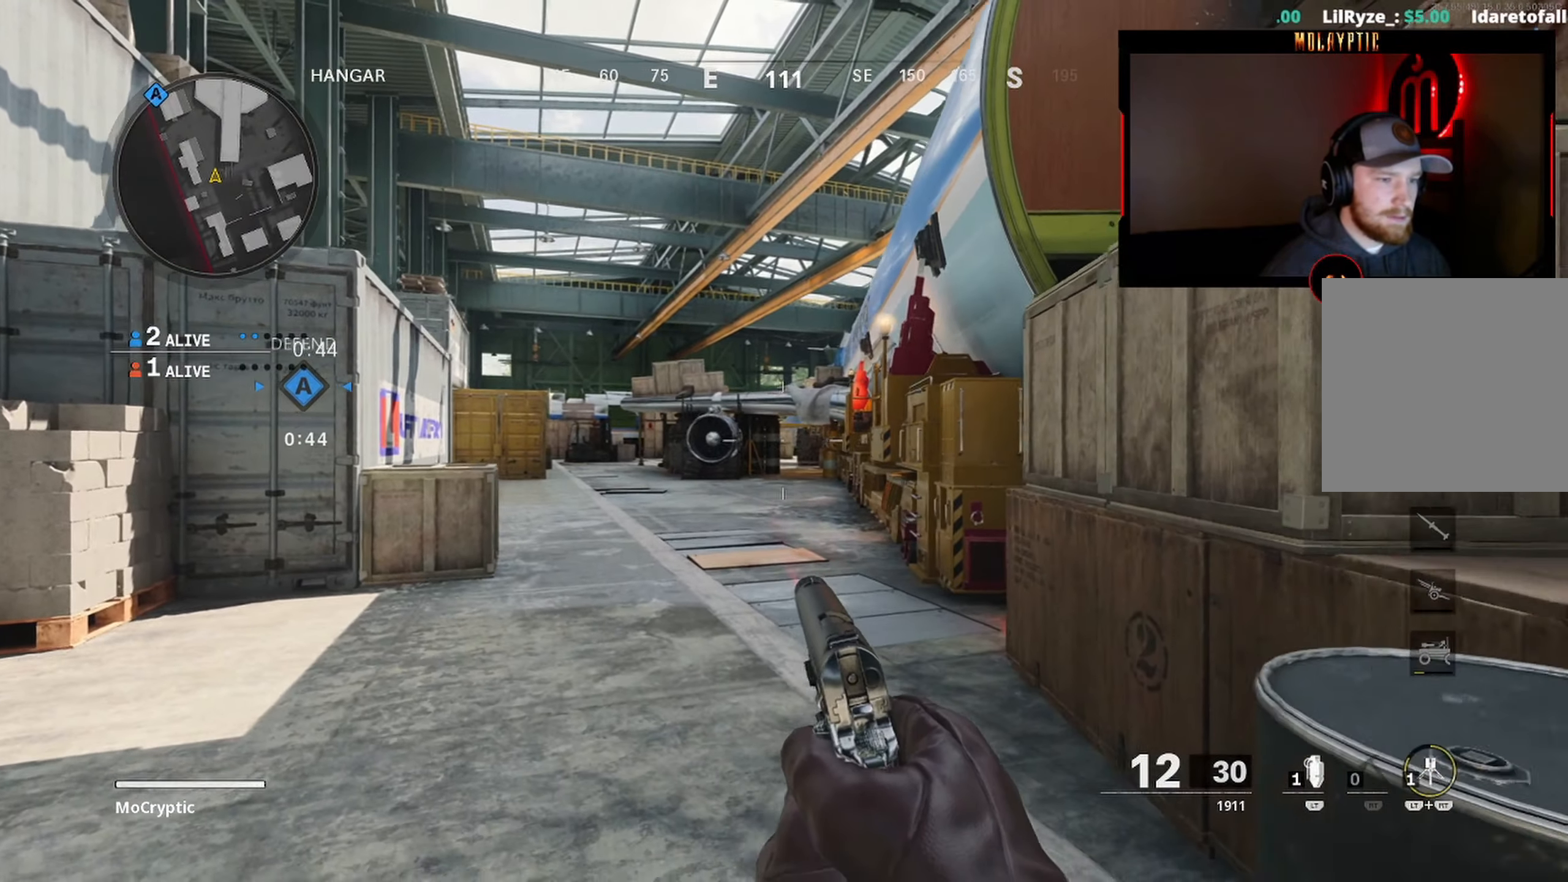
{"buttons": [], "left_stick": "up-left", "right_stick": "center", "events": [[200, "left_stick", "down-left"], [250, "left_stick", "up-left"]]}
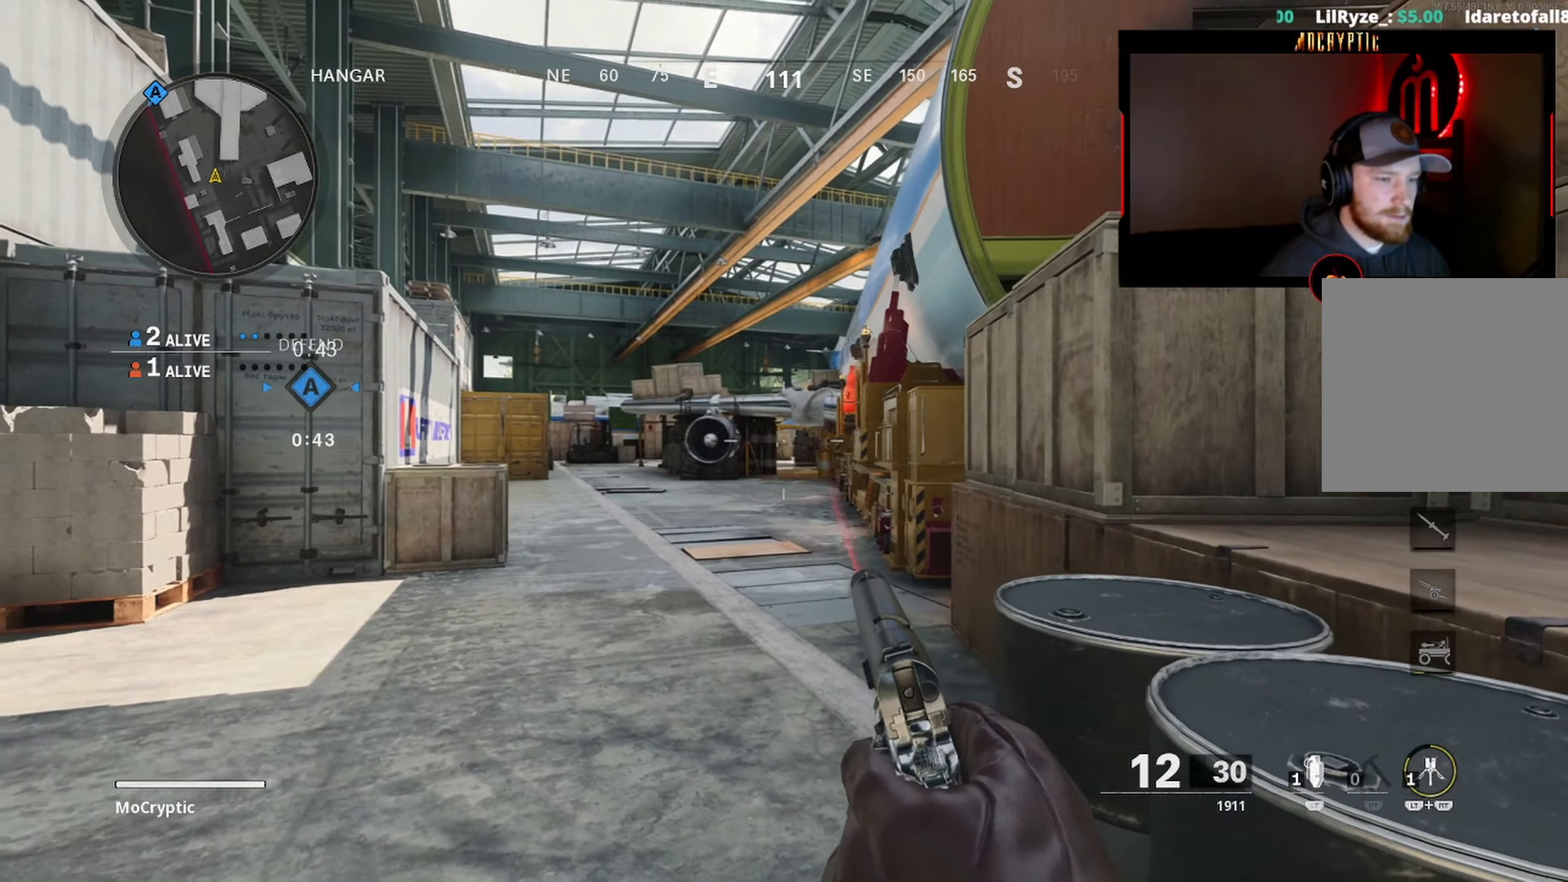
{"buttons": [], "left_stick": "down-right", "right_stick": "center", "events": [[116, "left_stick", "up-right"], [216, "left_stick", "down-right"]]}
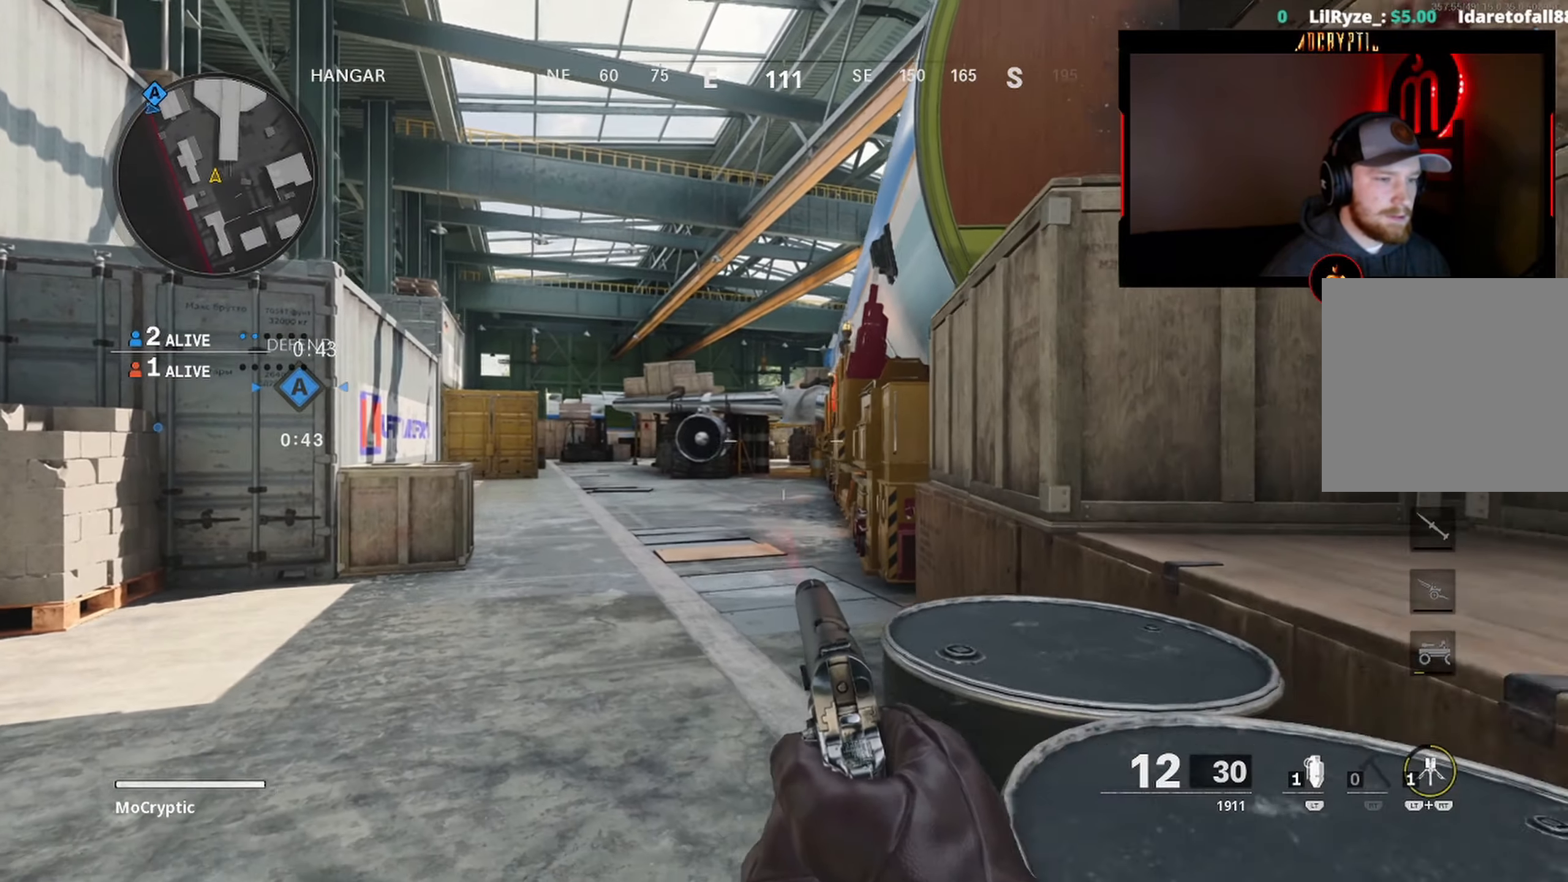
{"buttons": [], "left_stick": "down", "right_stick": "center", "events": [[100, "left_stick", "up-left"], [300, "left_stick", "left"], [483, "left_stick", "down"]]}
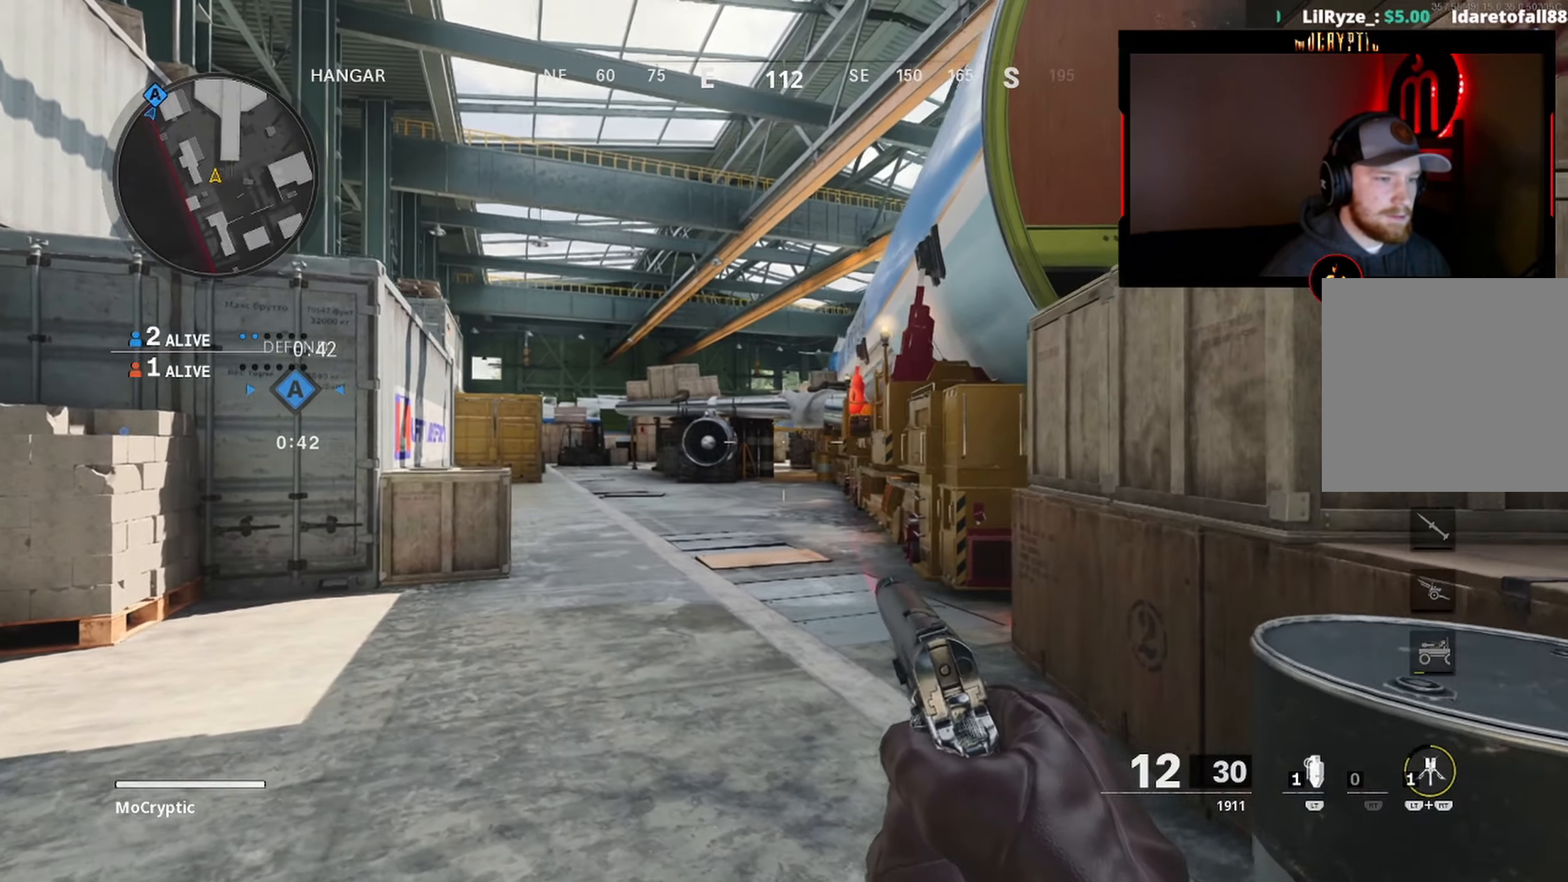
{"buttons": [], "left_stick": "down-left", "right_stick": "center", "events": [[33, "left_stick", "down-right"], [150, "left_stick", "right"], [500, "left_stick", "down-left"]]}
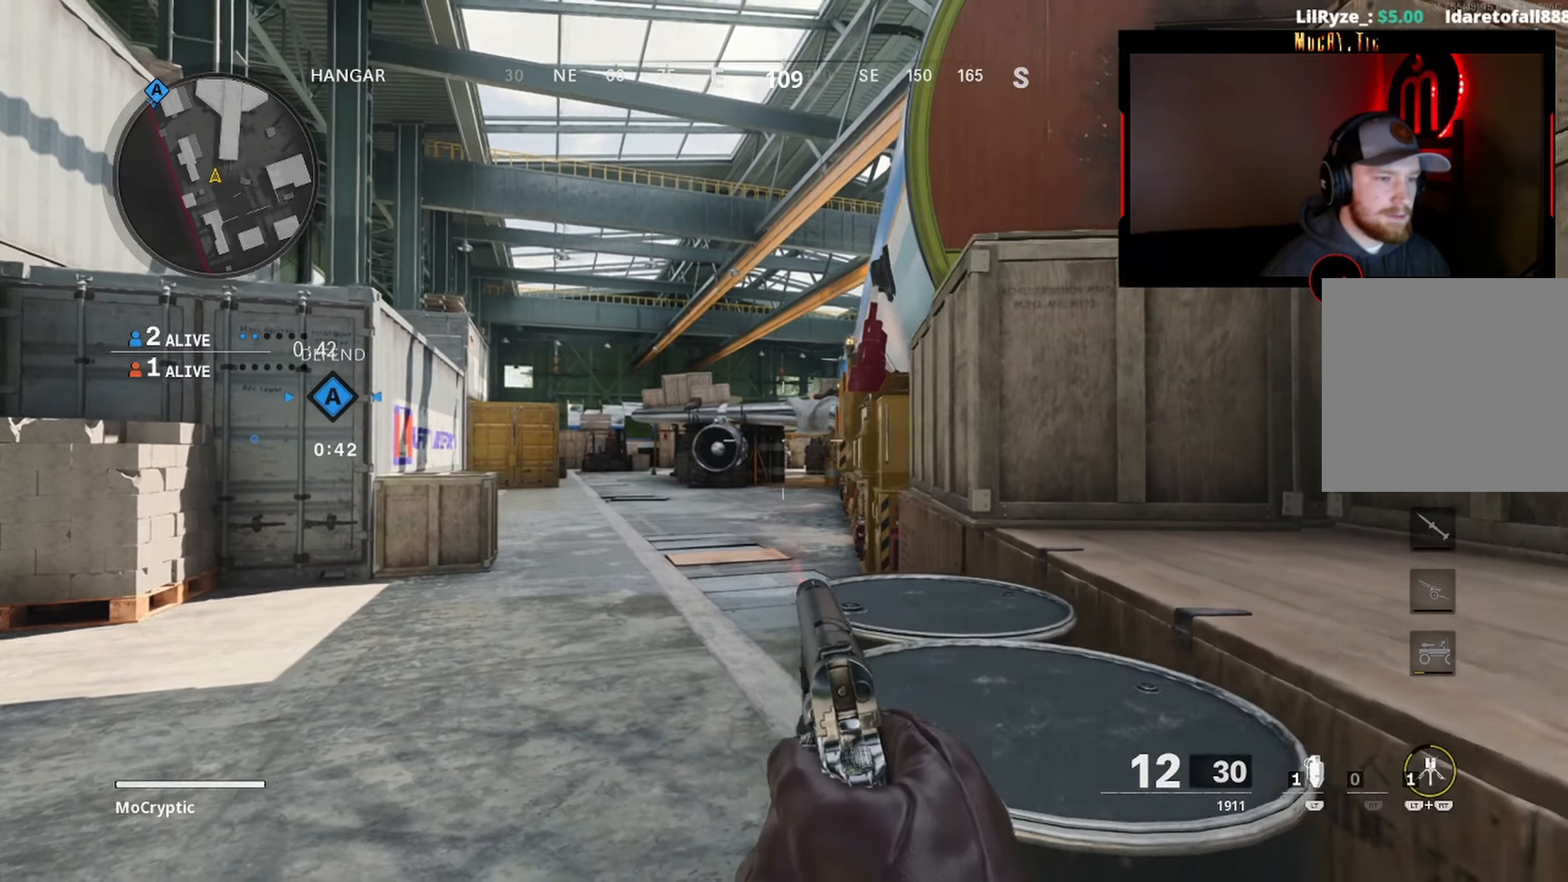
{"buttons": [], "left_stick": "down-right", "right_stick": "center", "events": [[33, "left_stick", "left"], [133, "right_stick", "right"], [200, "left_stick", "down-left"], [200, "right_stick", "center"], [367, "left_stick", "down-right"]]}